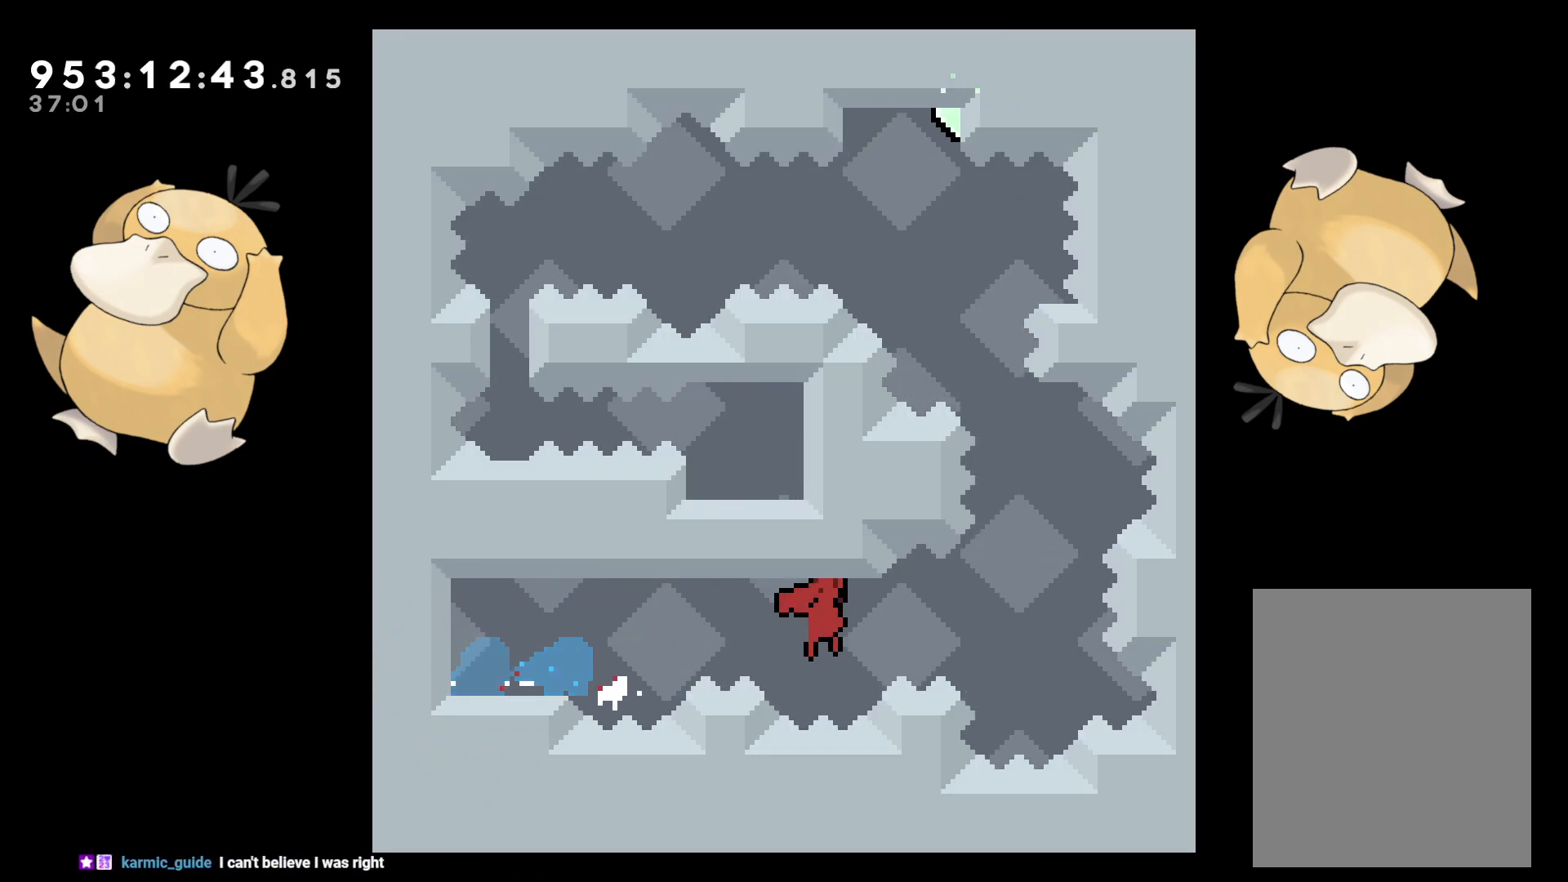
Gameplay with a controller (Nintendo layout); each line is a JSON object with the inputs held at the frame after it. "events" lists button and stick changes between this image and that frame as [ms after this image, input, new state], when the widget could be followed in between. Not read: L3 R3.
{"buttons": ["B", "DPAD_RIGHT"], "left_stick": "center", "right_stick": "center"}
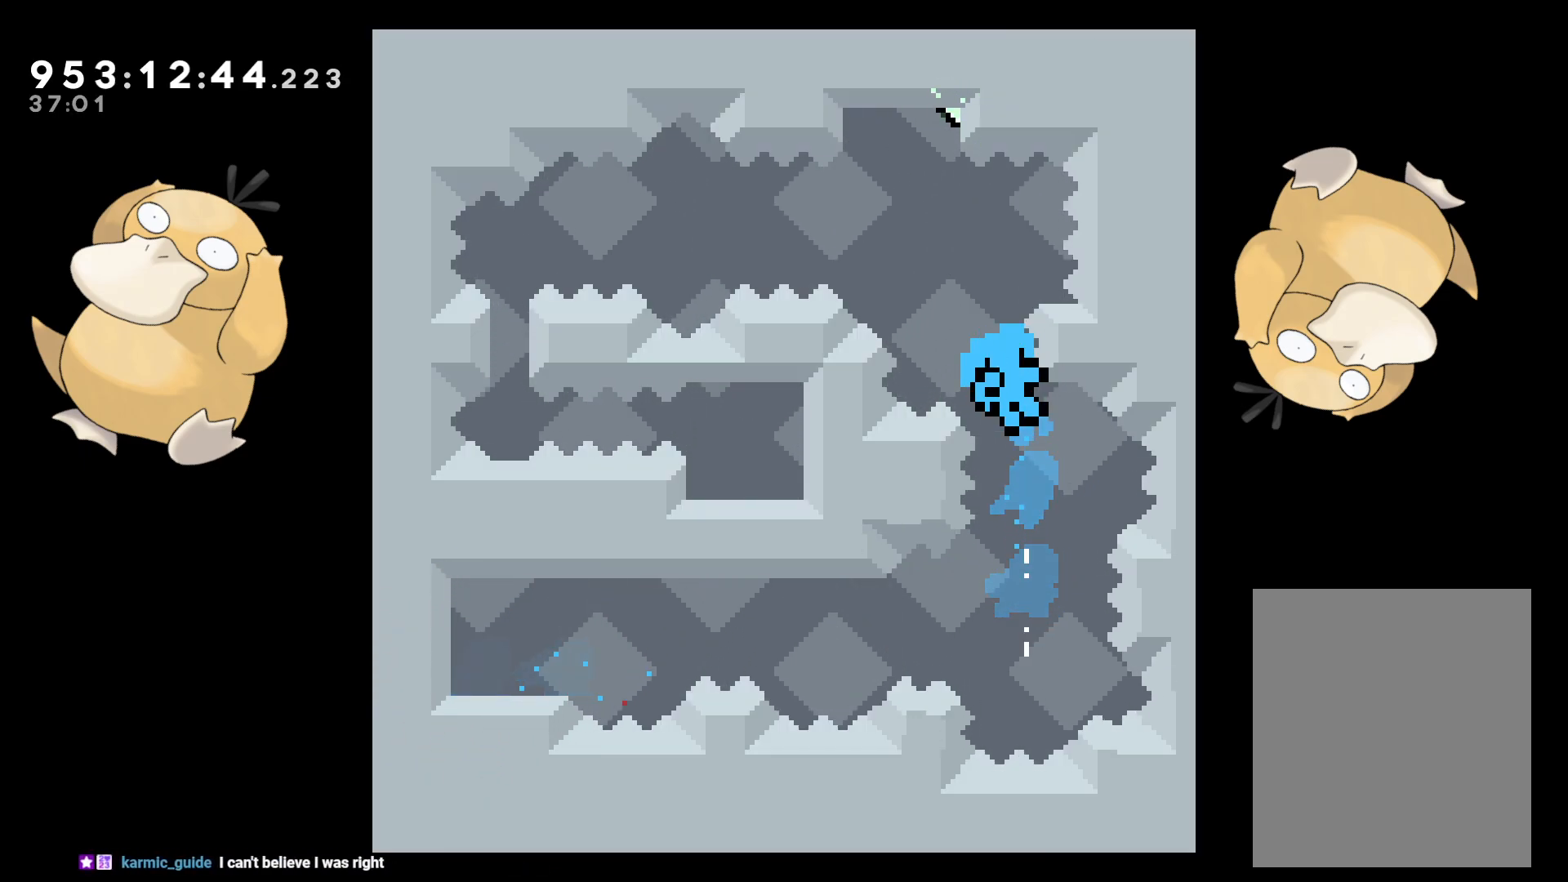
{"buttons": [], "left_stick": "center", "right_stick": "center", "events": [[217, "DPAD_RIGHT", "up"], [250, "A", "down"], [283, "B", "up"], [317, "A", "up"], [383, "A", "down"], [500, "A", "up"]]}
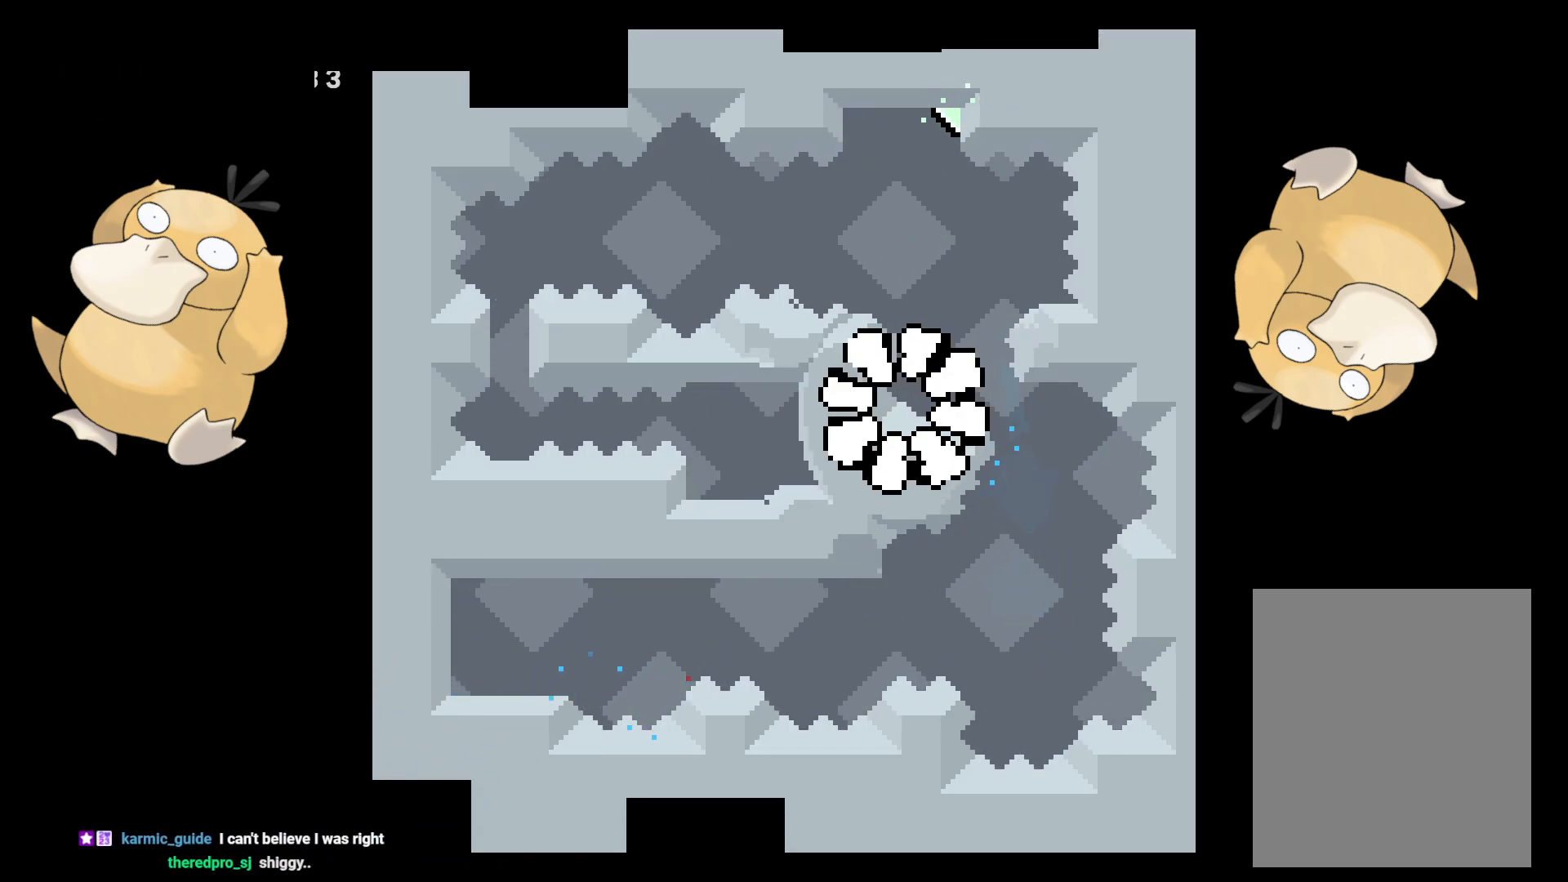
{"buttons": [], "left_stick": "center", "right_stick": "center", "events": [[33, "A", "down"], [150, "A", "up"]]}
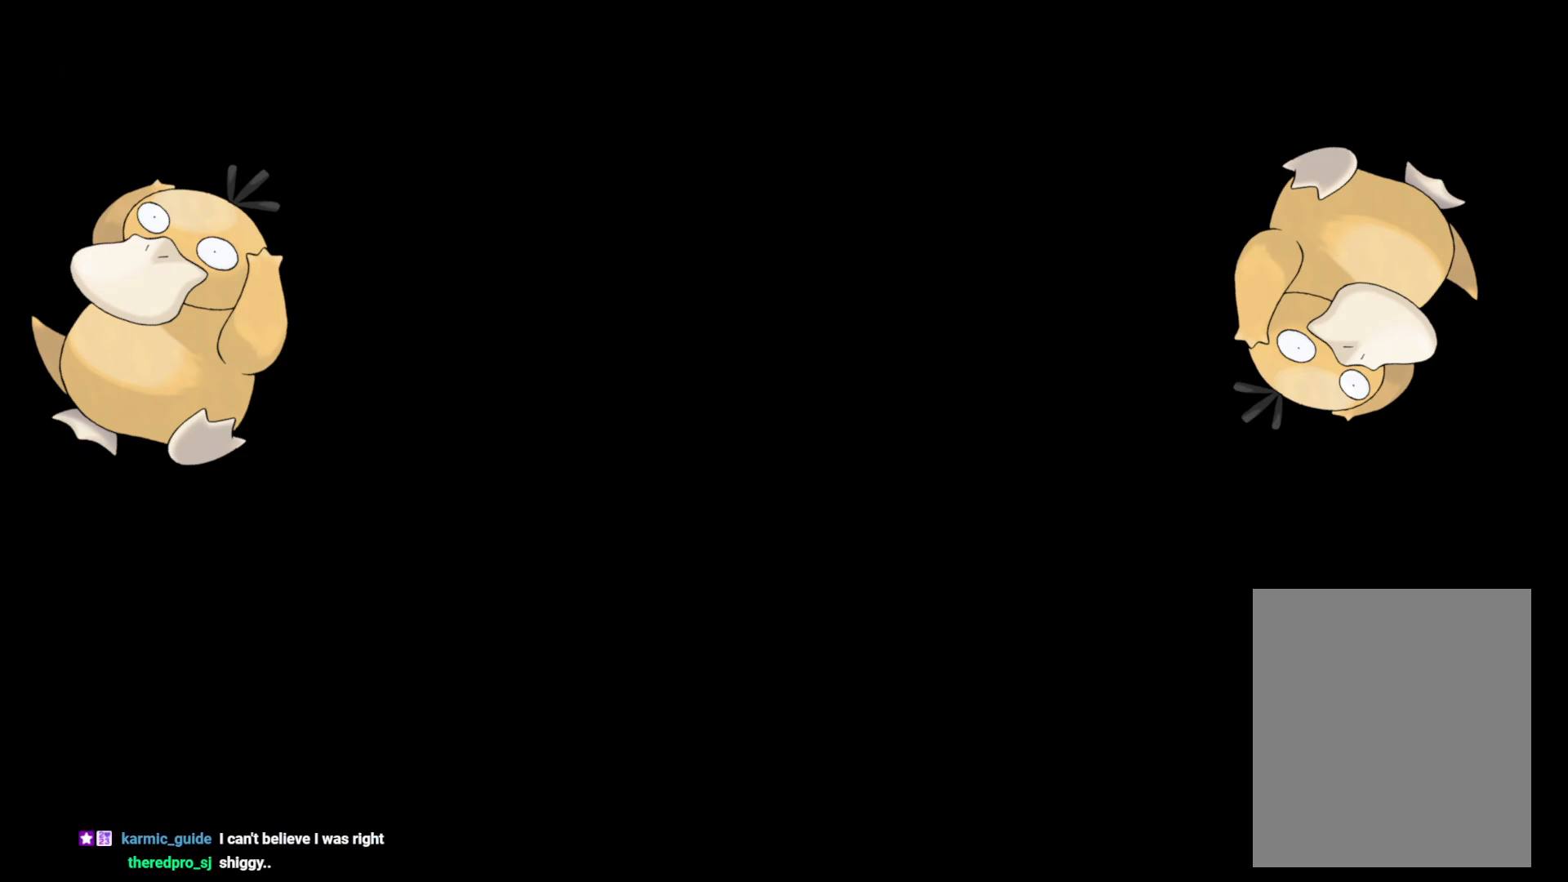
{"buttons": [], "left_stick": "center", "right_stick": "center", "events": []}
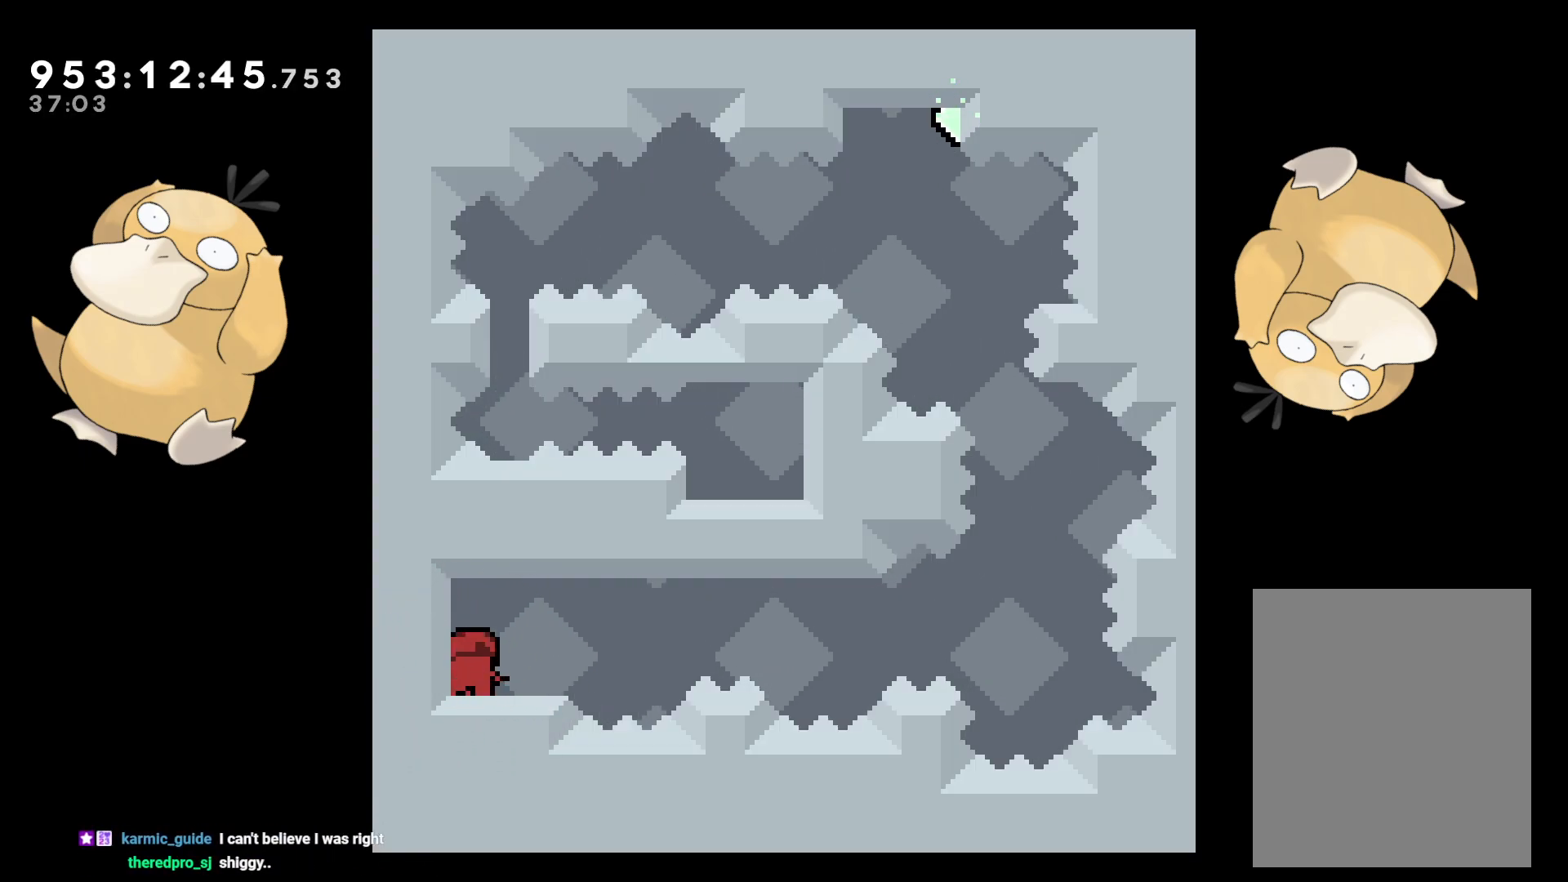
{"buttons": ["B", "DPAD_DOWN", "DPAD_RIGHT"], "left_stick": "center", "right_stick": "center", "events": [[133, "DPAD_DOWN", "down"], [150, "DPAD_RIGHT", "down"], [150, "Y", "down"], [267, "Y", "up"], [350, "B", "down"]]}
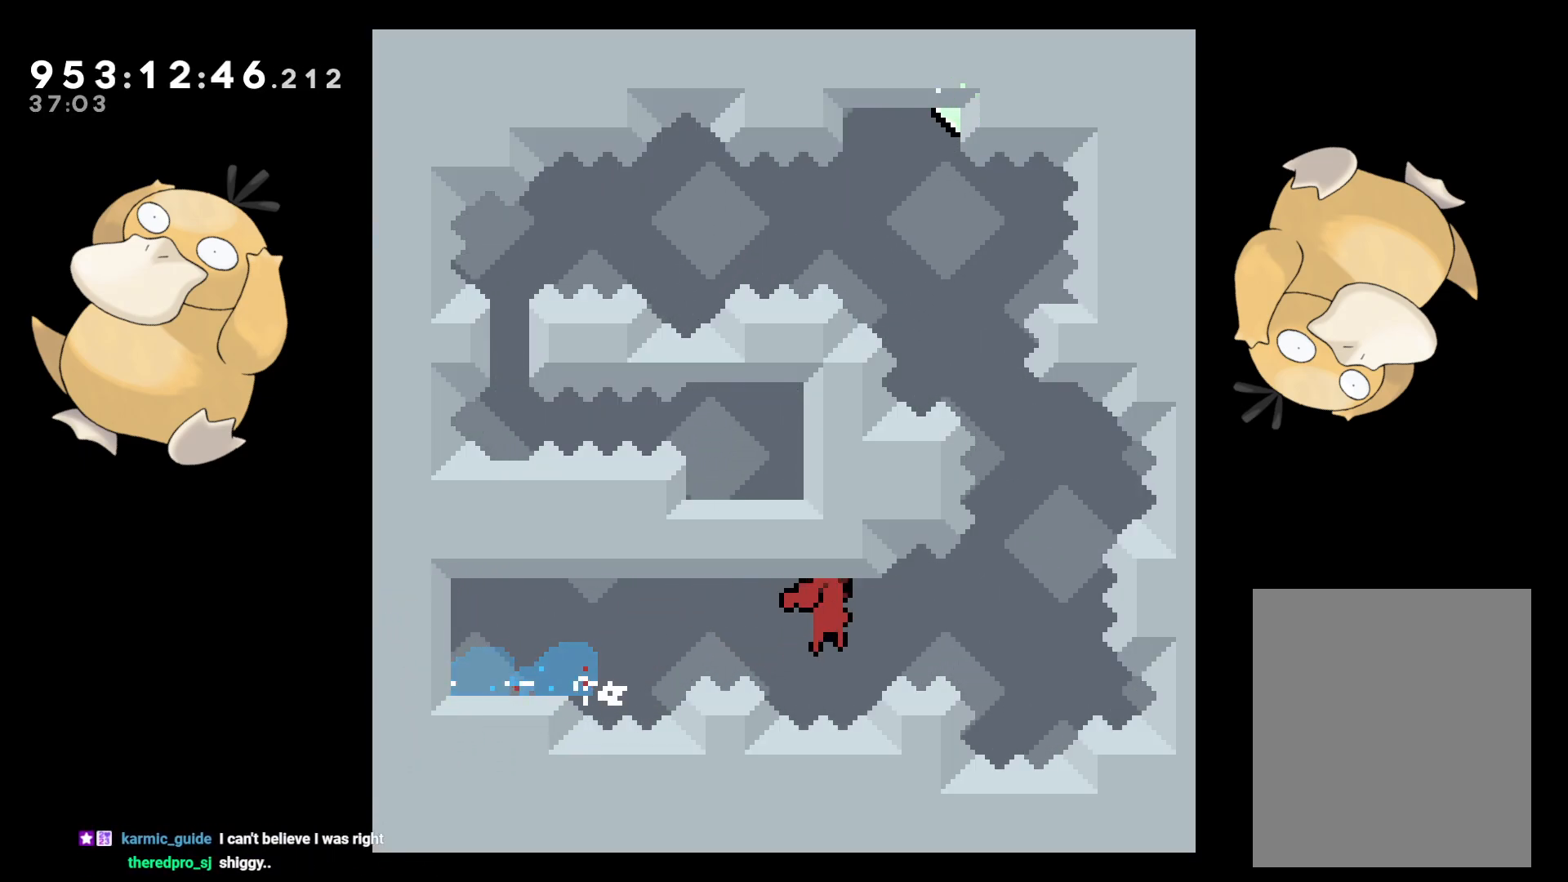
{"buttons": ["B", "DPAD_RIGHT"], "left_stick": "center", "right_stick": "center"}
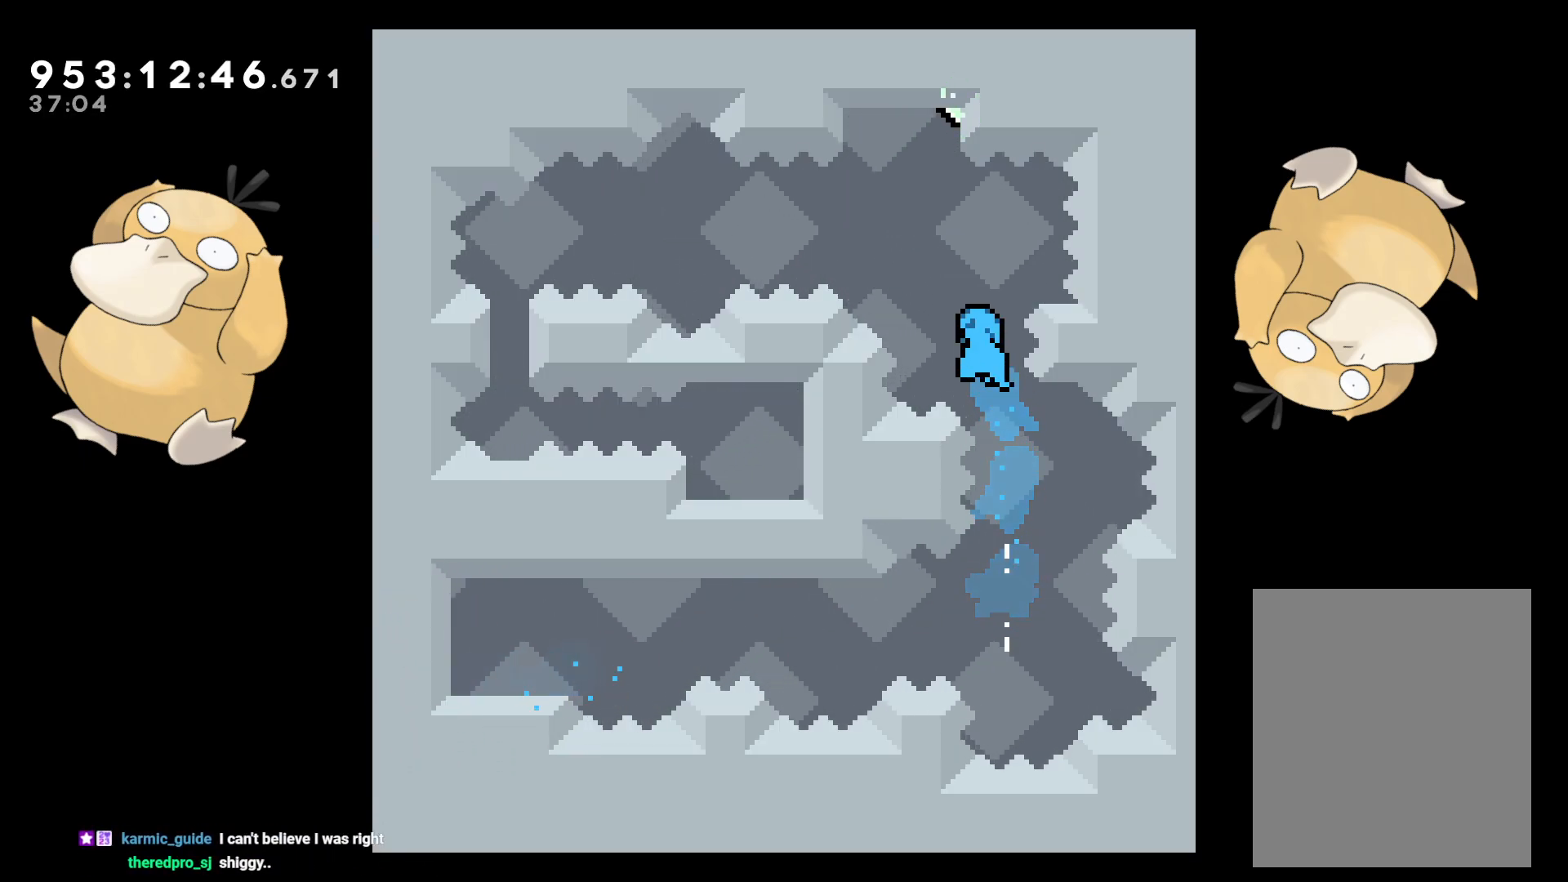
{"buttons": ["A"], "left_stick": "center", "right_stick": "center", "events": [[183, "DPAD_RIGHT", "up"], [250, "A", "down"], [267, "B", "up"], [300, "A", "up"], [333, "A", "down"], [433, "A", "up"], [467, "A", "down"]]}
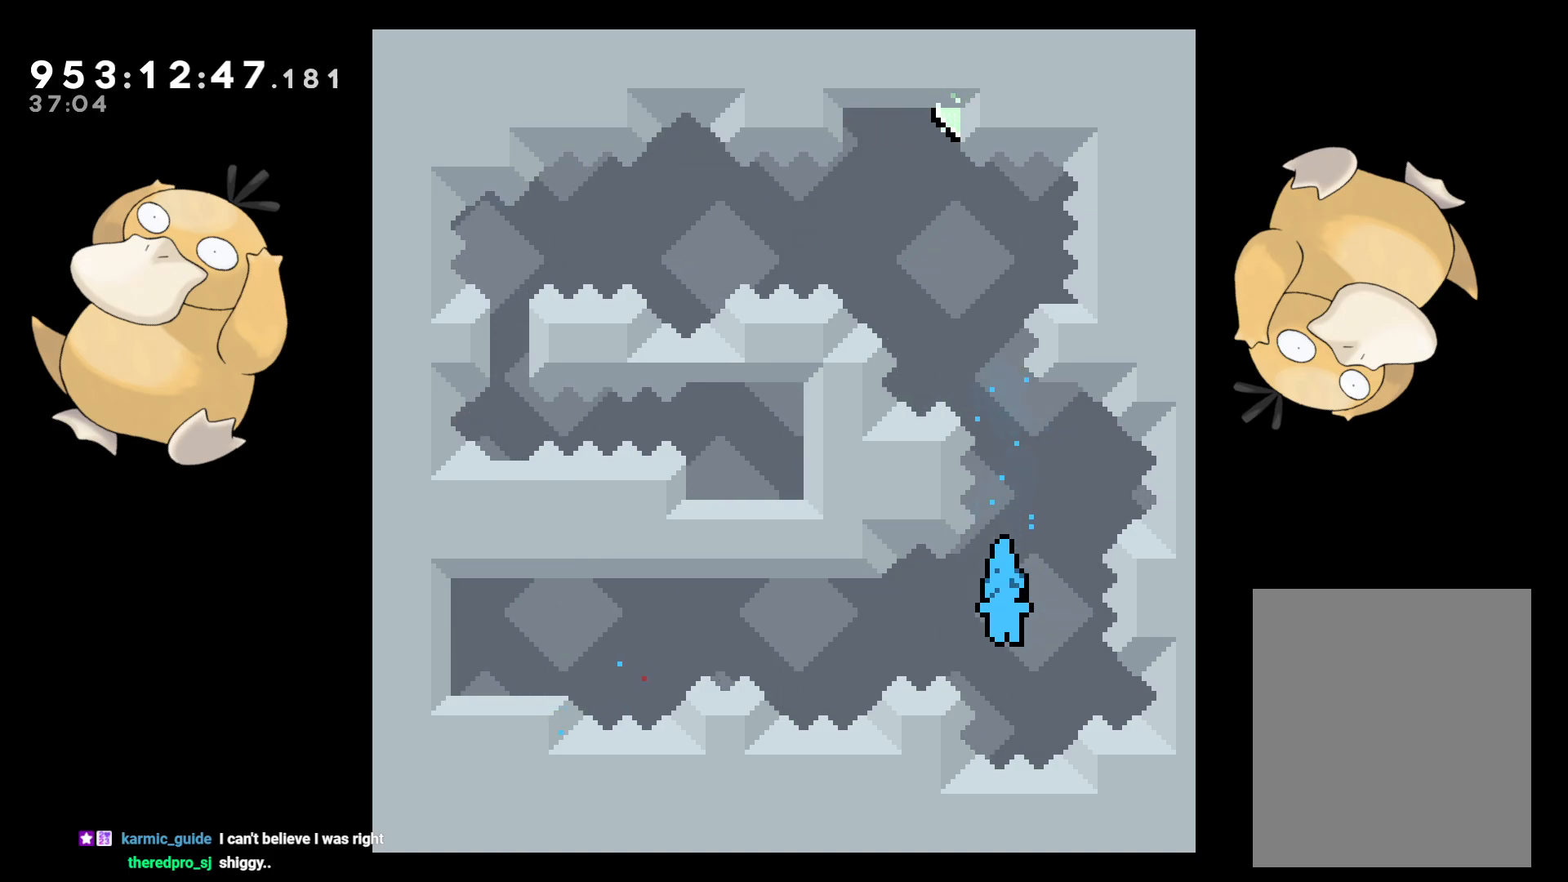
{"buttons": [], "left_stick": "center", "right_stick": "center", "events": [[67, "A", "up"], [100, "A", "down"], [217, "A", "up"], [250, "A", "down"], [350, "A", "up"], [400, "A", "down"], [500, "A", "up"]]}
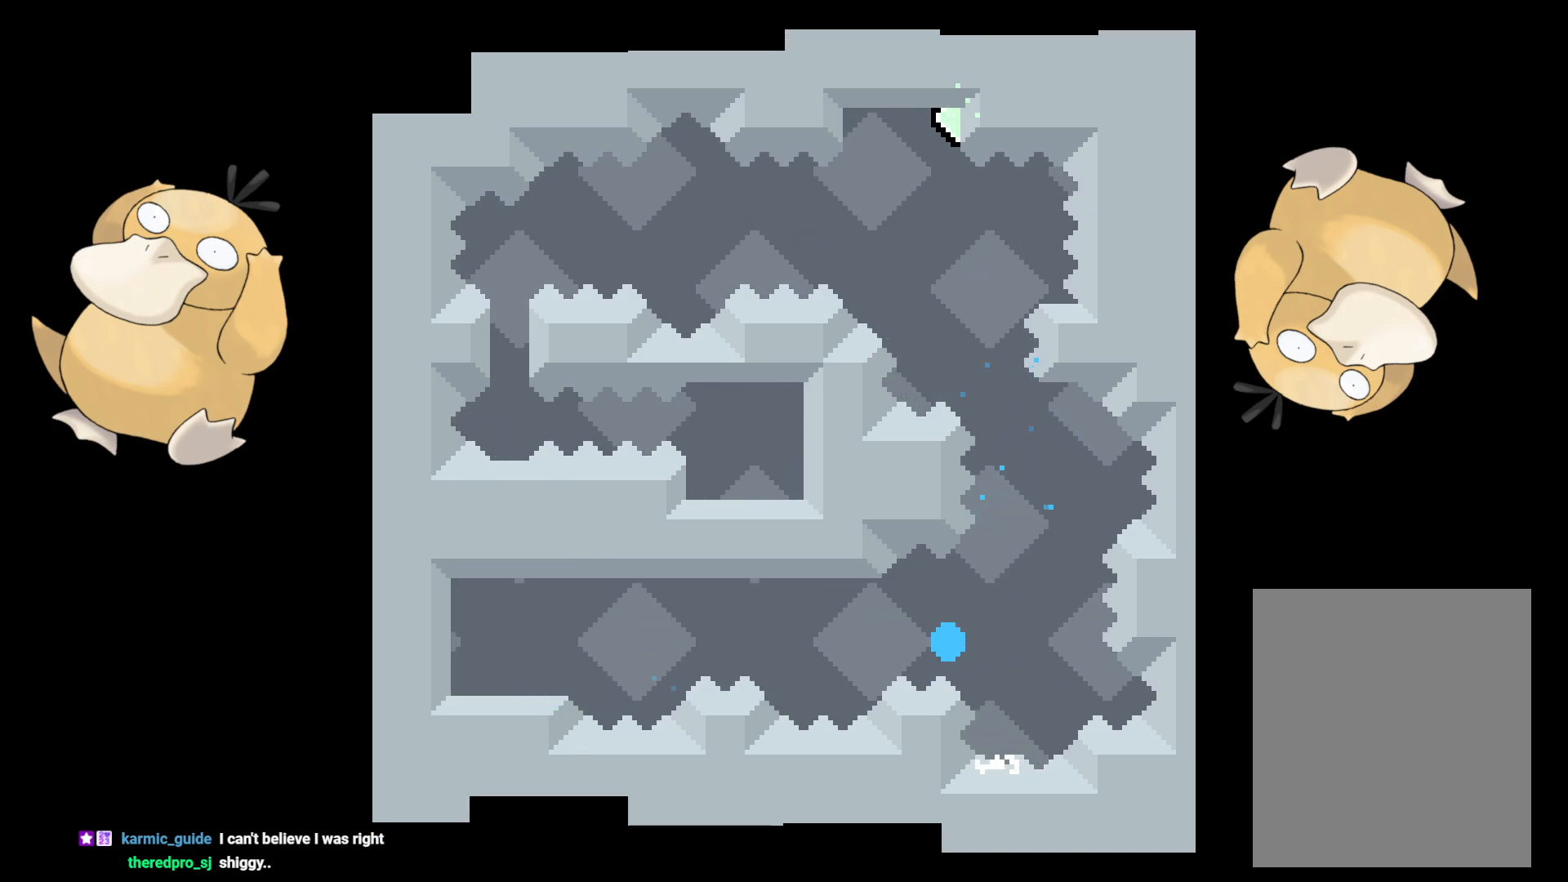
{"buttons": [], "left_stick": "center", "right_stick": "center", "events": []}
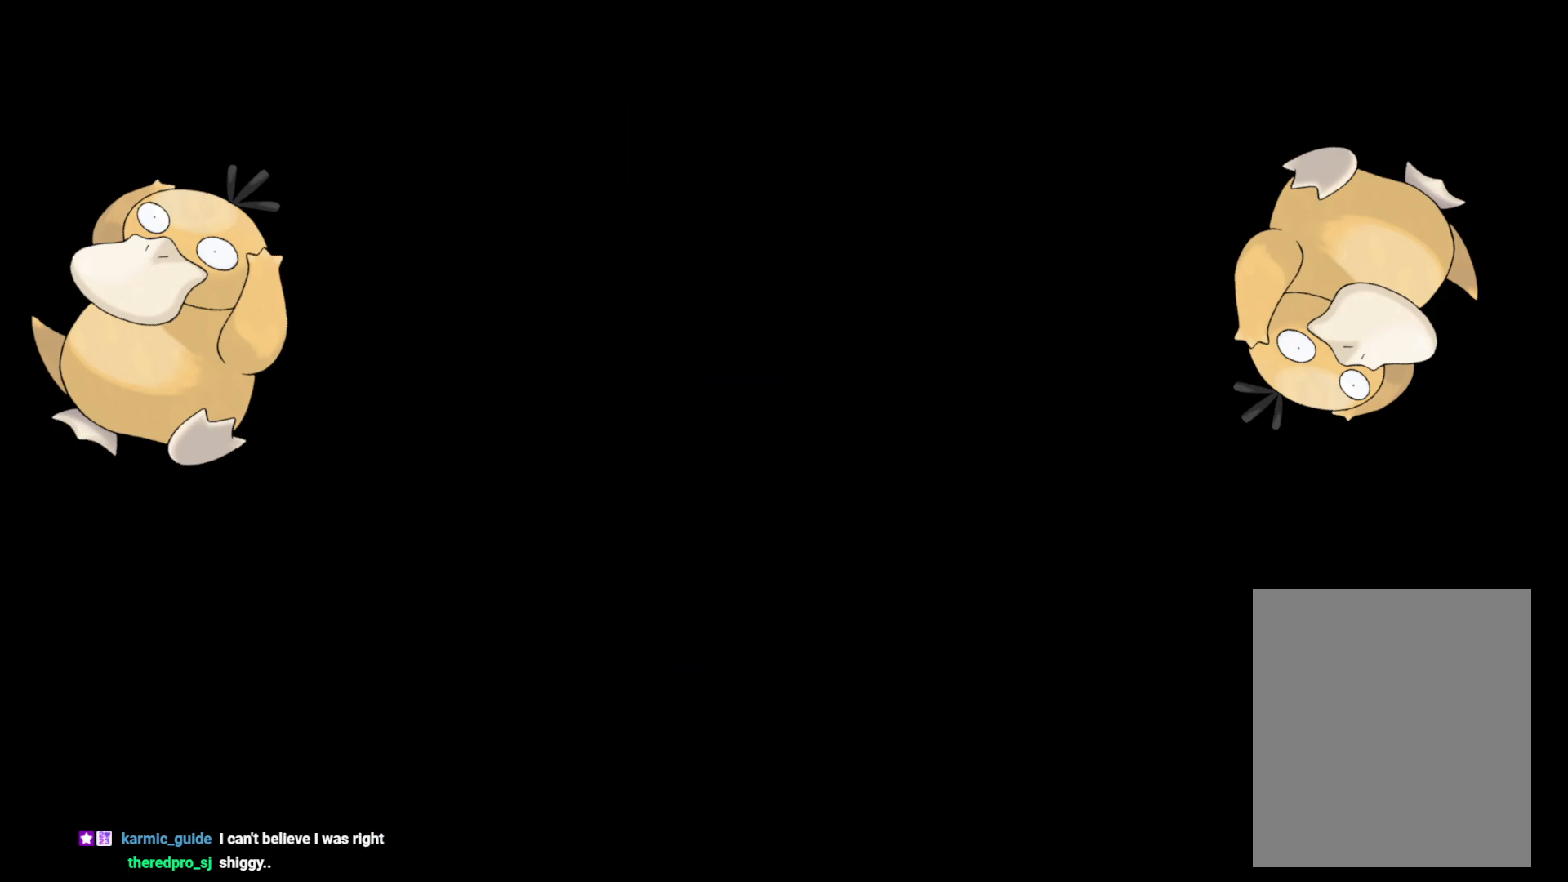
{"buttons": ["Y", "DPAD_DOWN", "DPAD_RIGHT"], "left_stick": "center", "right_stick": "center", "events": [[467, "DPAD_DOWN", "down"], [483, "DPAD_RIGHT", "down"], [483, "Y", "down"]]}
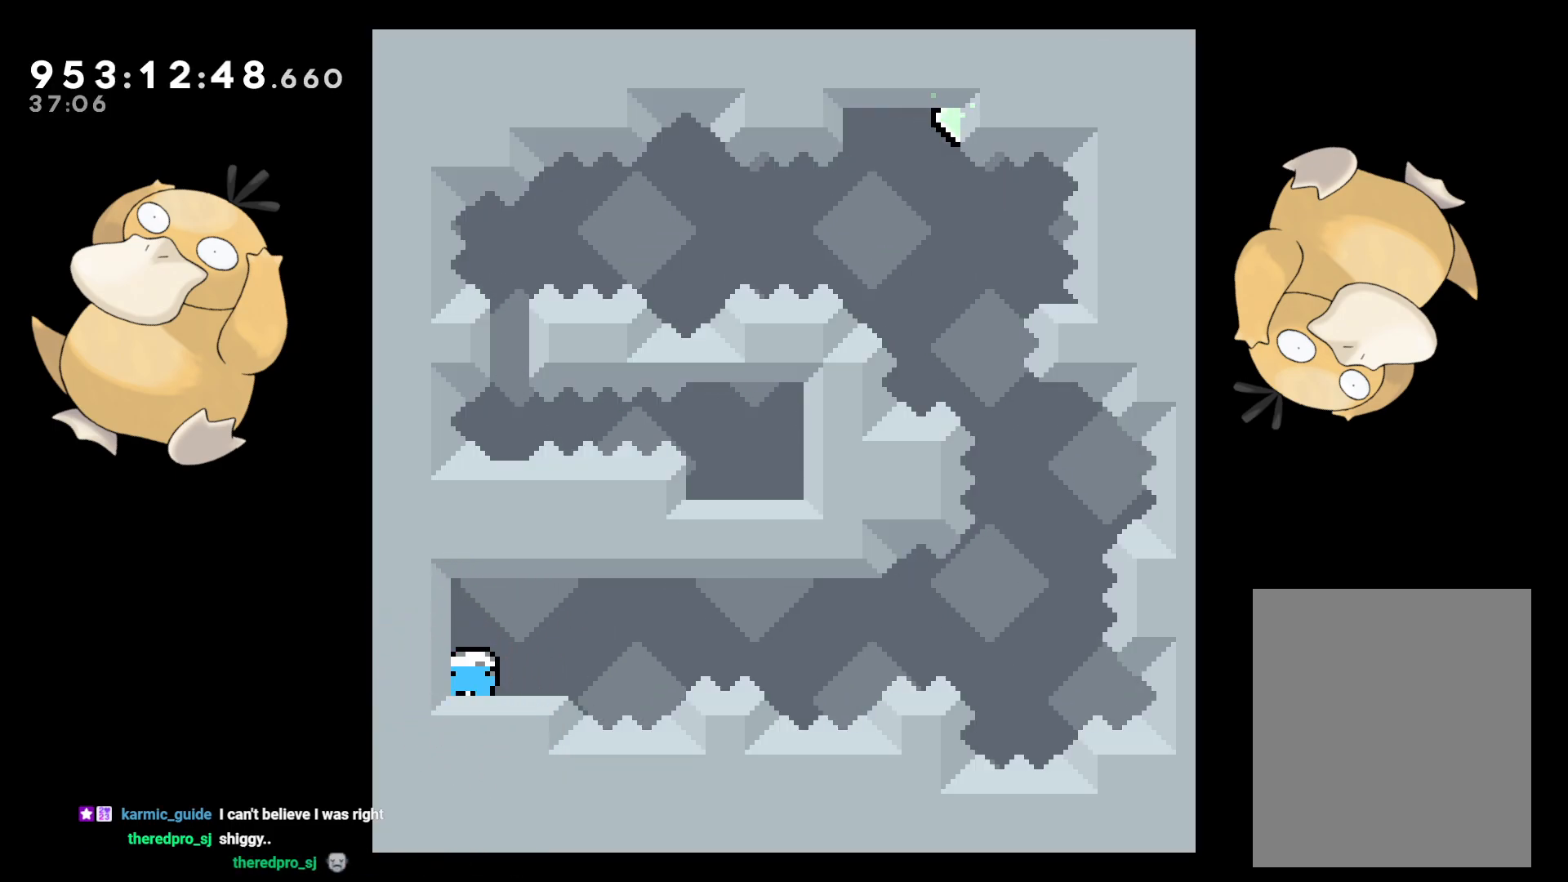
{"buttons": ["B", "Y", "DPAD_UP"], "left_stick": "center", "right_stick": "left", "events": [[83, "Y", "up"], [167, "B", "down"], [450, "DPAD_DOWN", "up"], [467, "DPAD_RIGHT", "up"], [467, "DPAD_UP", "down"], [467, "Y", "down"], [483, "right_stick", "left"]]}
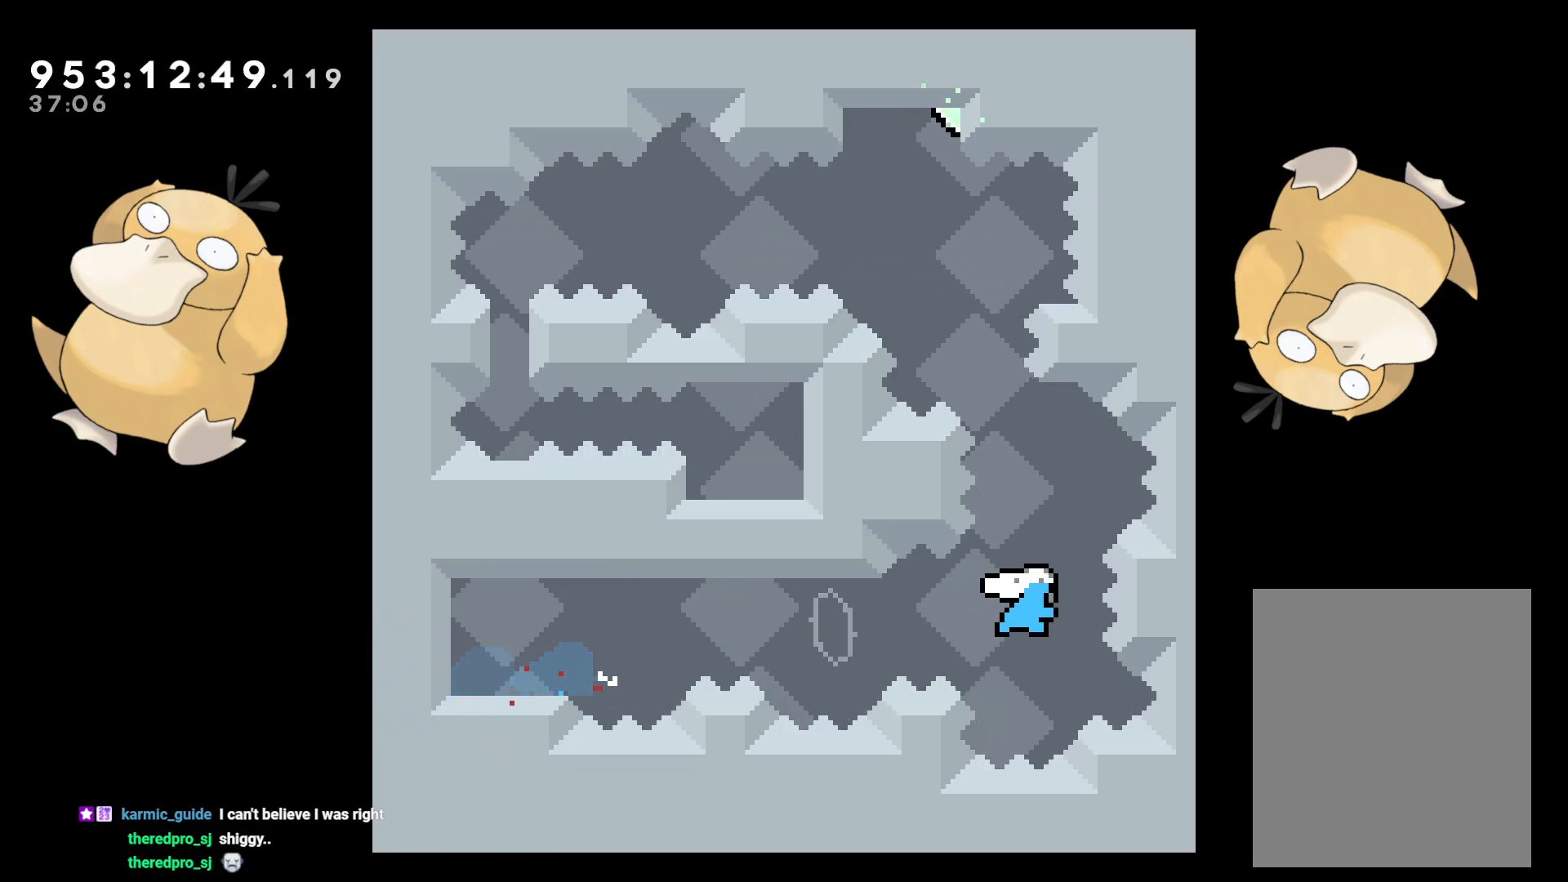
{"buttons": ["B", "DPAD_RIGHT"], "left_stick": "center", "right_stick": "center", "events": [[33, "B", "up"], [83, "right_stick", "center"], [100, "DPAD_UP", "up"], [150, "Y", "up"], [200, "DPAD_LEFT", "down"], [233, "B", "down"], [300, "DPAD_UP", "down"], [333, "DPAD_UP", "up"], [350, "DPAD_LEFT", "up"], [350, "DPAD_RIGHT", "down"]]}
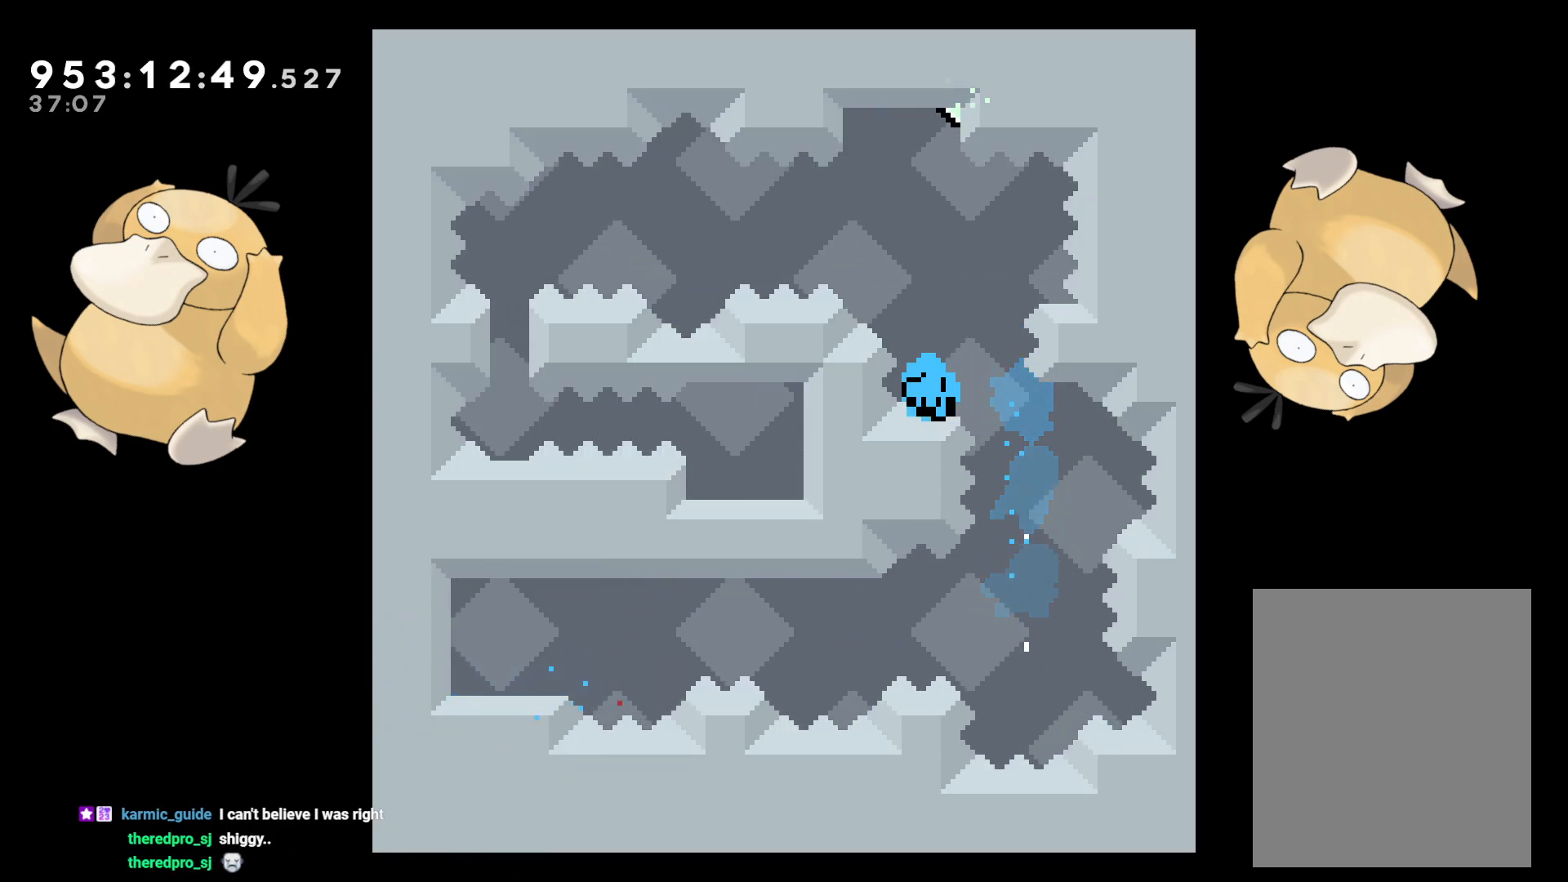
{"buttons": [], "left_stick": "center", "right_stick": "center", "events": [[67, "DPAD_RIGHT", "up"], [83, "A", "down"], [133, "B", "up"], [150, "A", "up"], [200, "A", "down"], [350, "A", "up"]]}
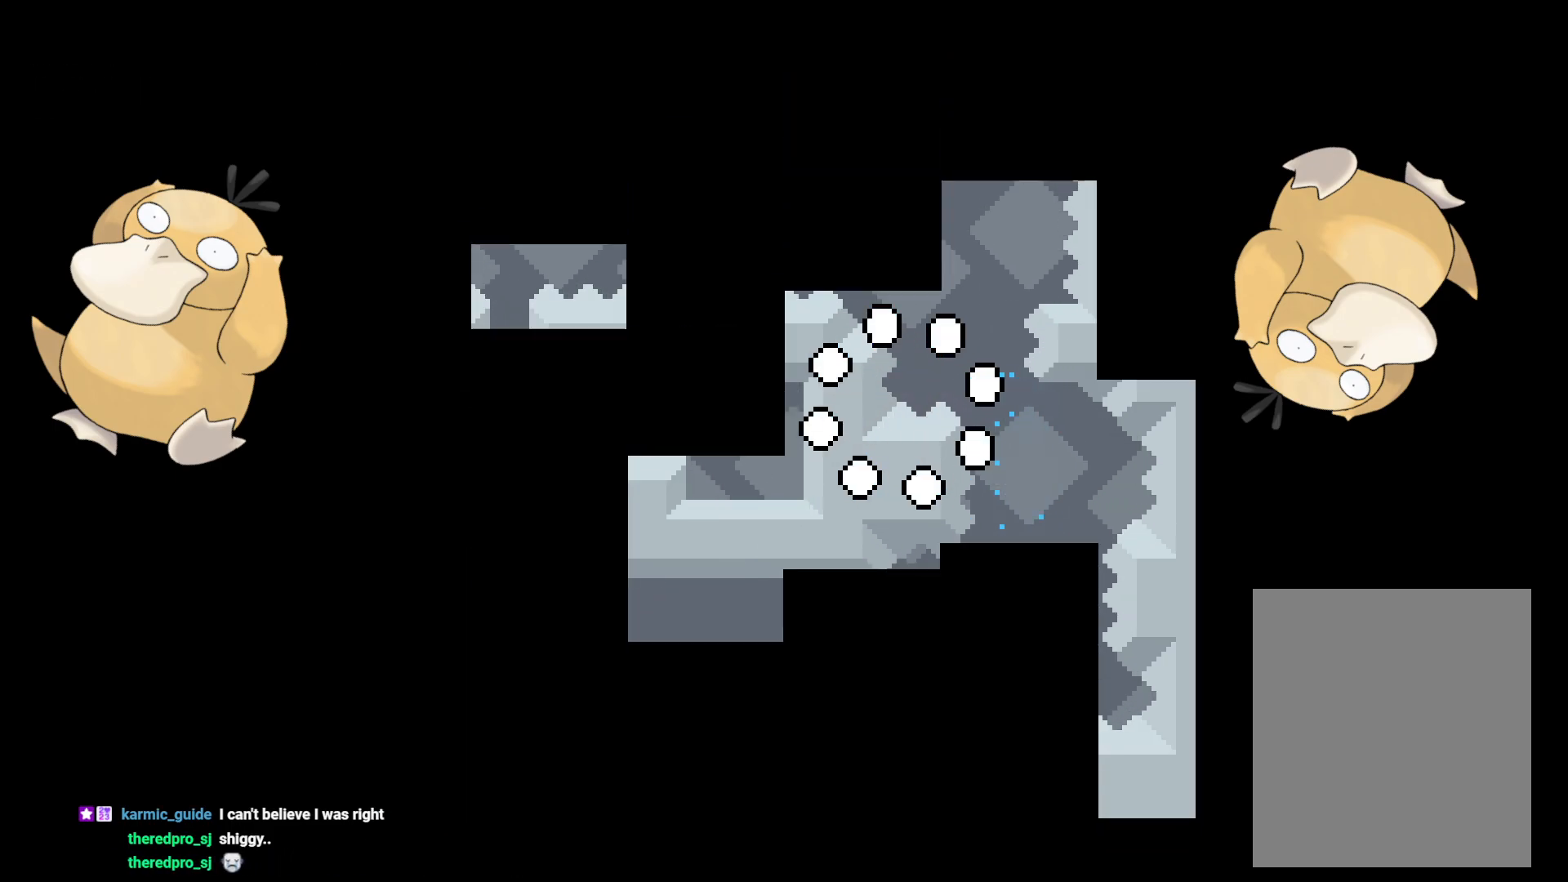
{"buttons": [], "left_stick": "center", "right_stick": "center", "events": []}
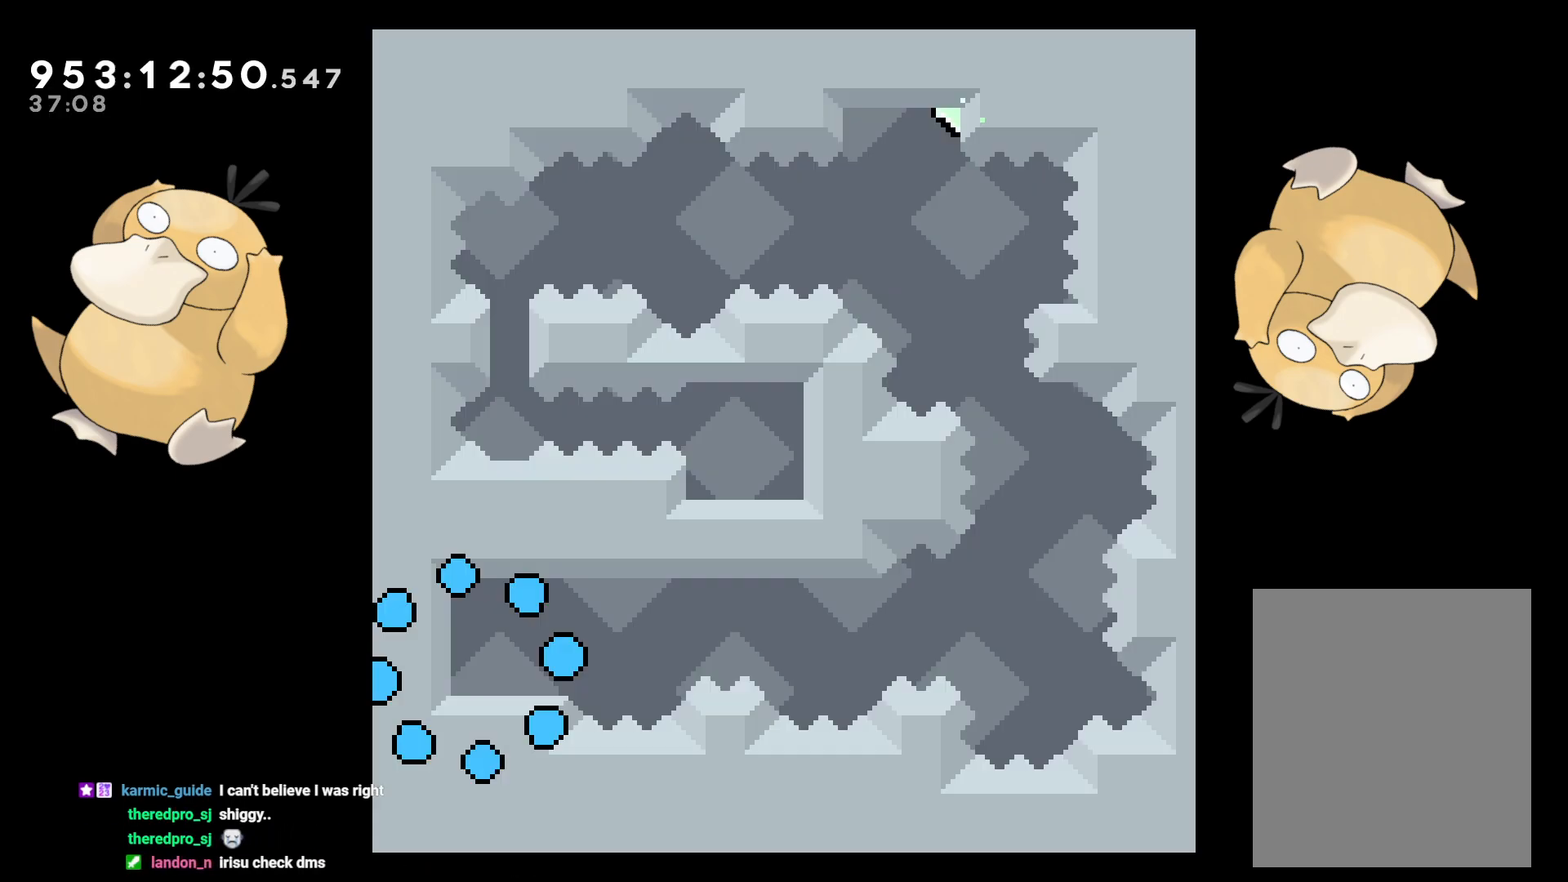
{"buttons": ["B", "DPAD_DOWN", "DPAD_RIGHT"], "left_stick": "center", "right_stick": "center", "events": [[283, "DPAD_DOWN", "down"], [317, "DPAD_RIGHT", "down"], [317, "Y", "down"], [400, "Y", "up"], [500, "B", "down"]]}
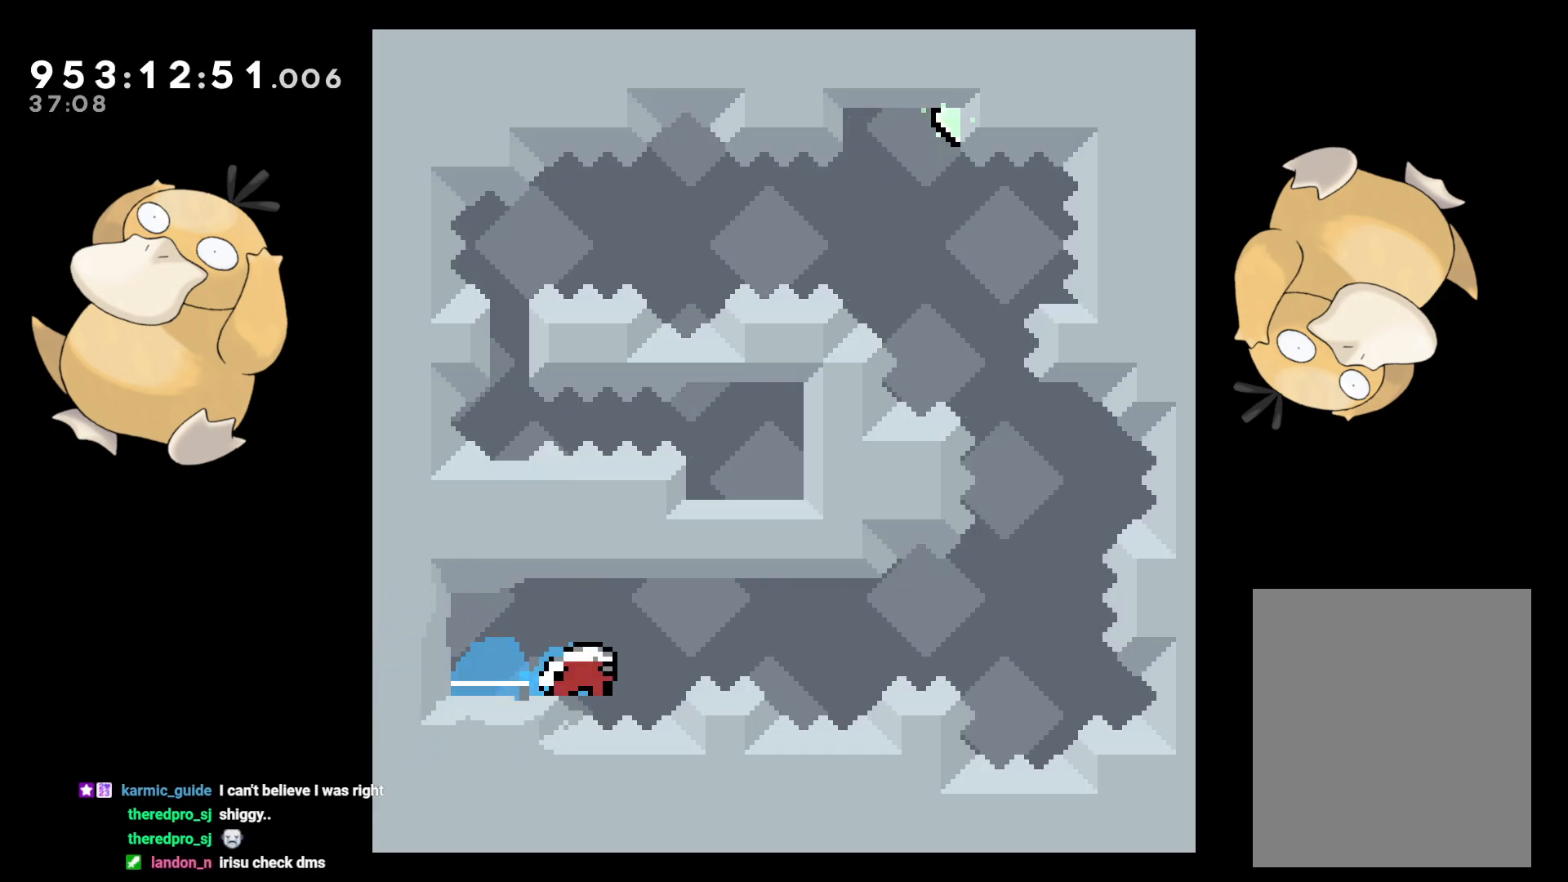
{"buttons": [], "left_stick": "center", "right_stick": "center", "events": [[150, "B", "up"], [250, "DPAD_DOWN", "up"], [283, "DPAD_UP", "down"], [300, "DPAD_RIGHT", "up"], [300, "Y", "down"], [433, "DPAD_UP", "up"], [450, "Y", "up"]]}
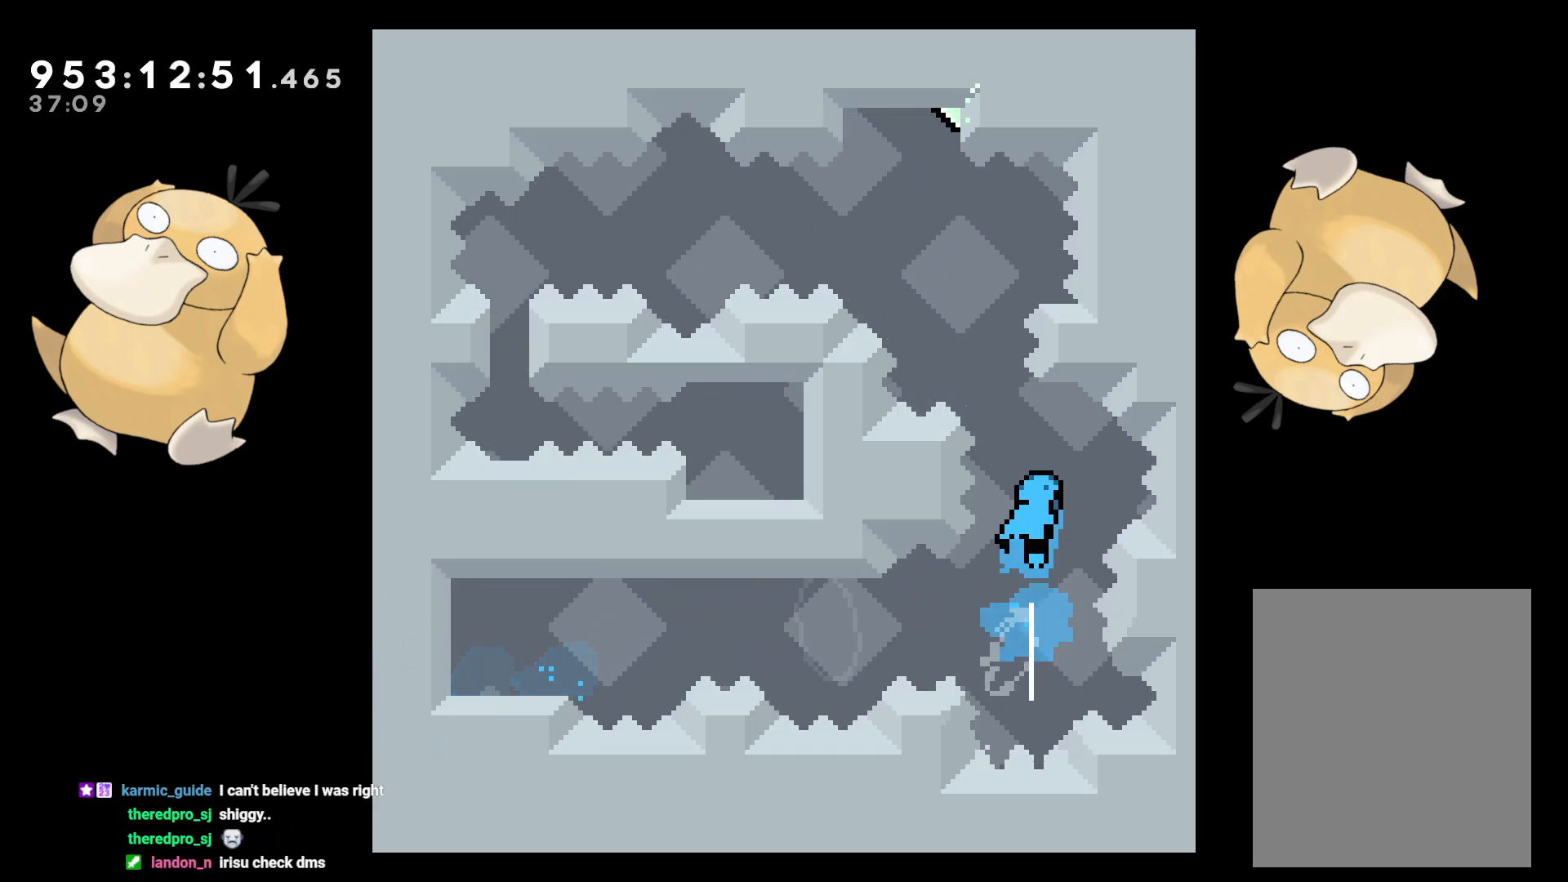
{"buttons": [], "left_stick": "center", "right_stick": "center", "events": [[17, "DPAD_LEFT", "down"], [50, "B", "down"], [167, "DPAD_LEFT", "up"], [167, "DPAD_RIGHT", "down"], [317, "DPAD_RIGHT", "up"], [467, "B", "up"]]}
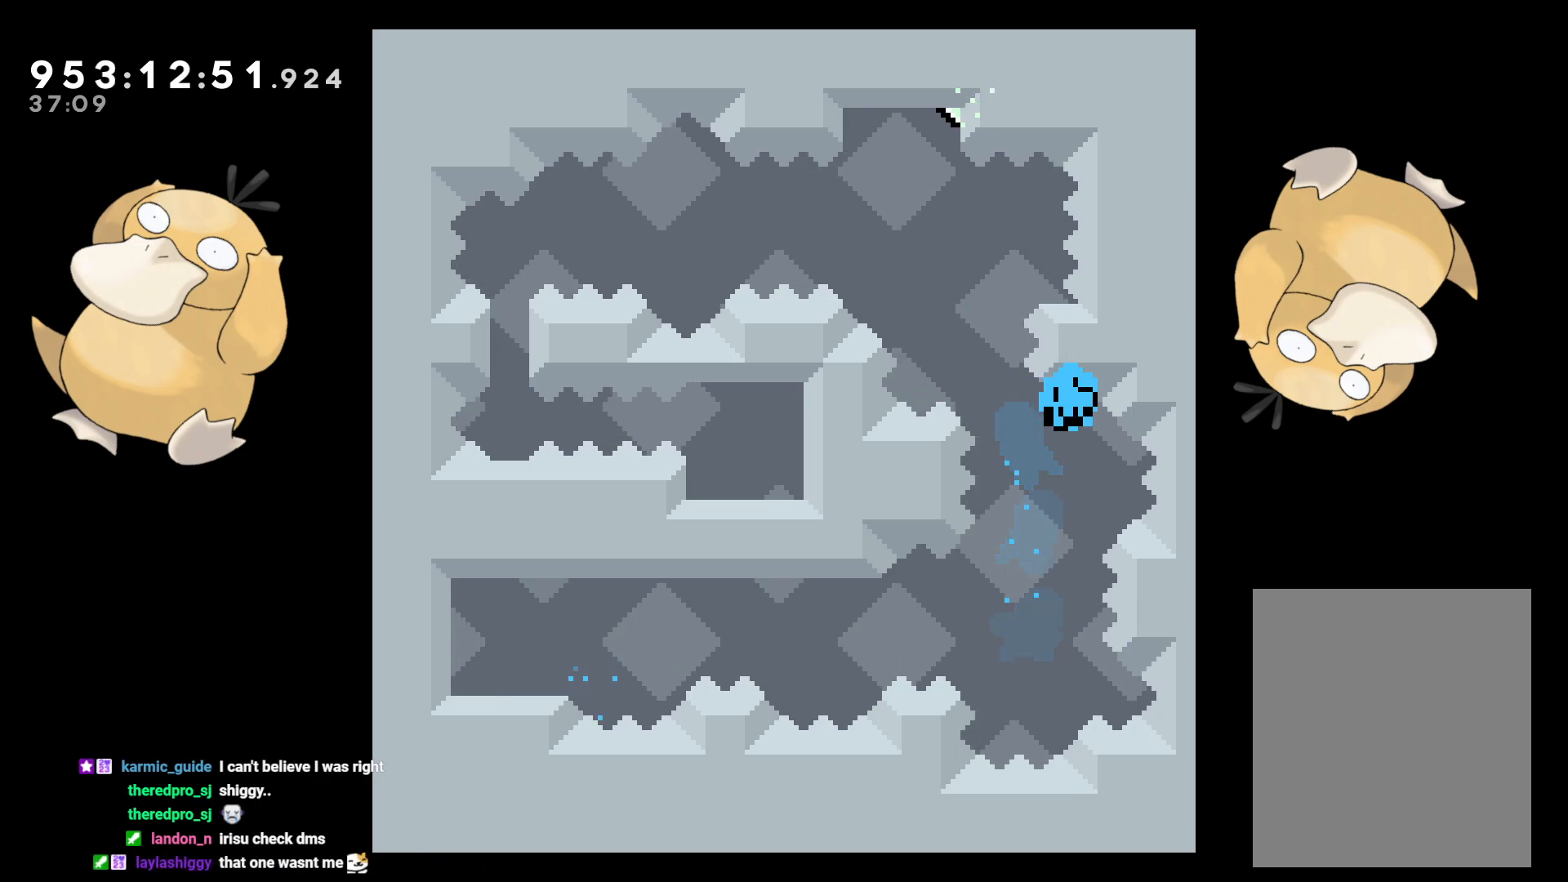
{"buttons": [], "left_stick": "center", "right_stick": "center", "events": [[100, "A", "down"], [233, "A", "up"]]}
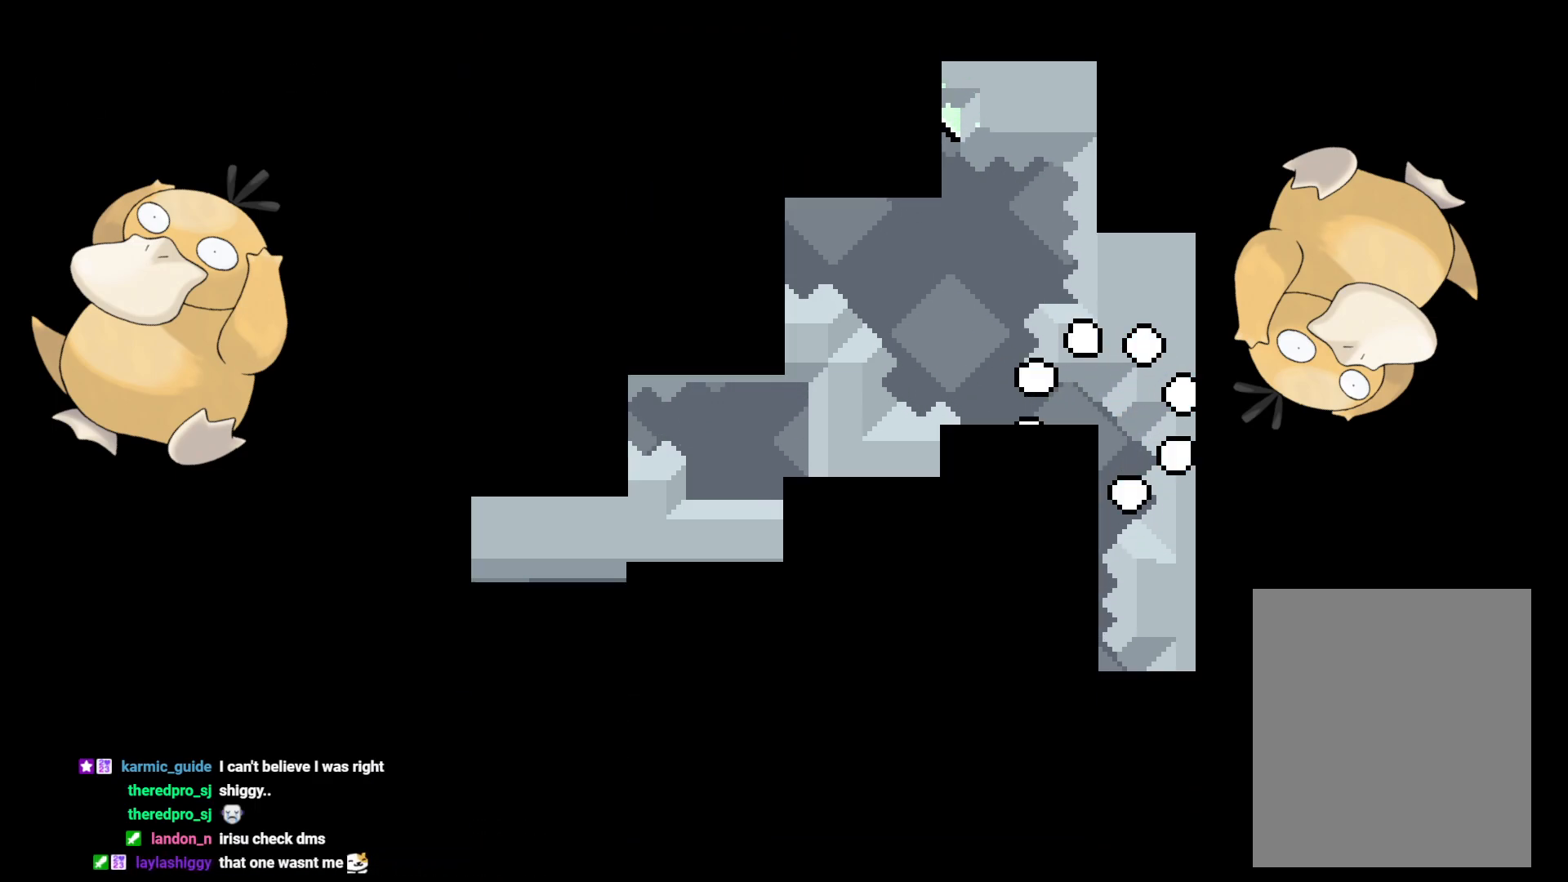
{"buttons": [], "left_stick": "center", "right_stick": "center", "events": []}
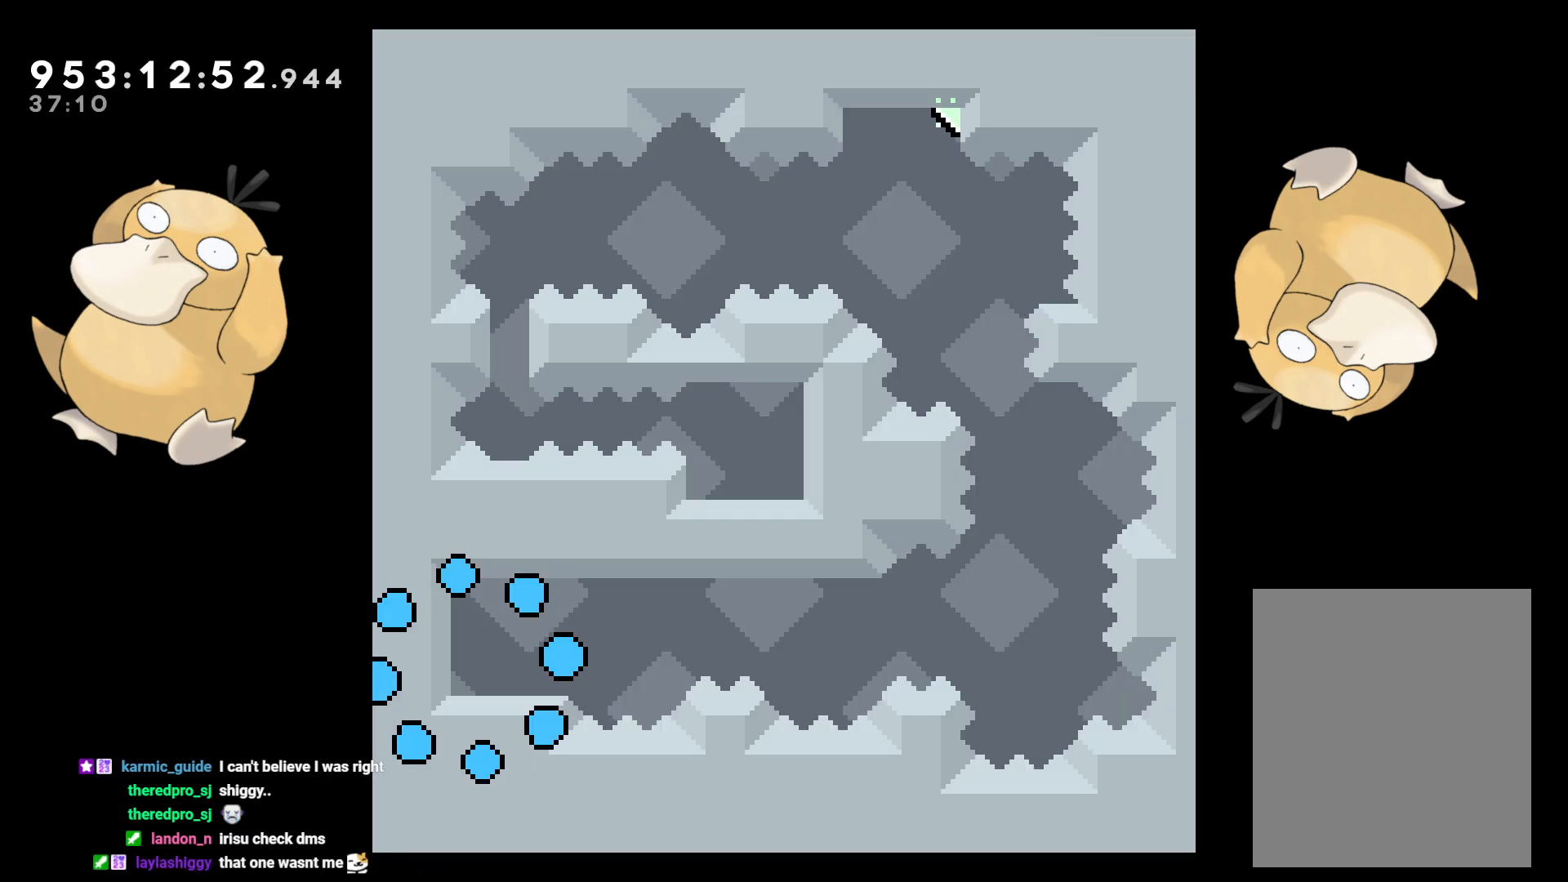
{"buttons": ["B", "DPAD_DOWN", "DPAD_RIGHT"], "left_stick": "center", "right_stick": "center", "events": [[267, "DPAD_DOWN", "down"], [300, "DPAD_RIGHT", "down"], [300, "Y", "down"], [417, "Y", "up"], [500, "B", "down"]]}
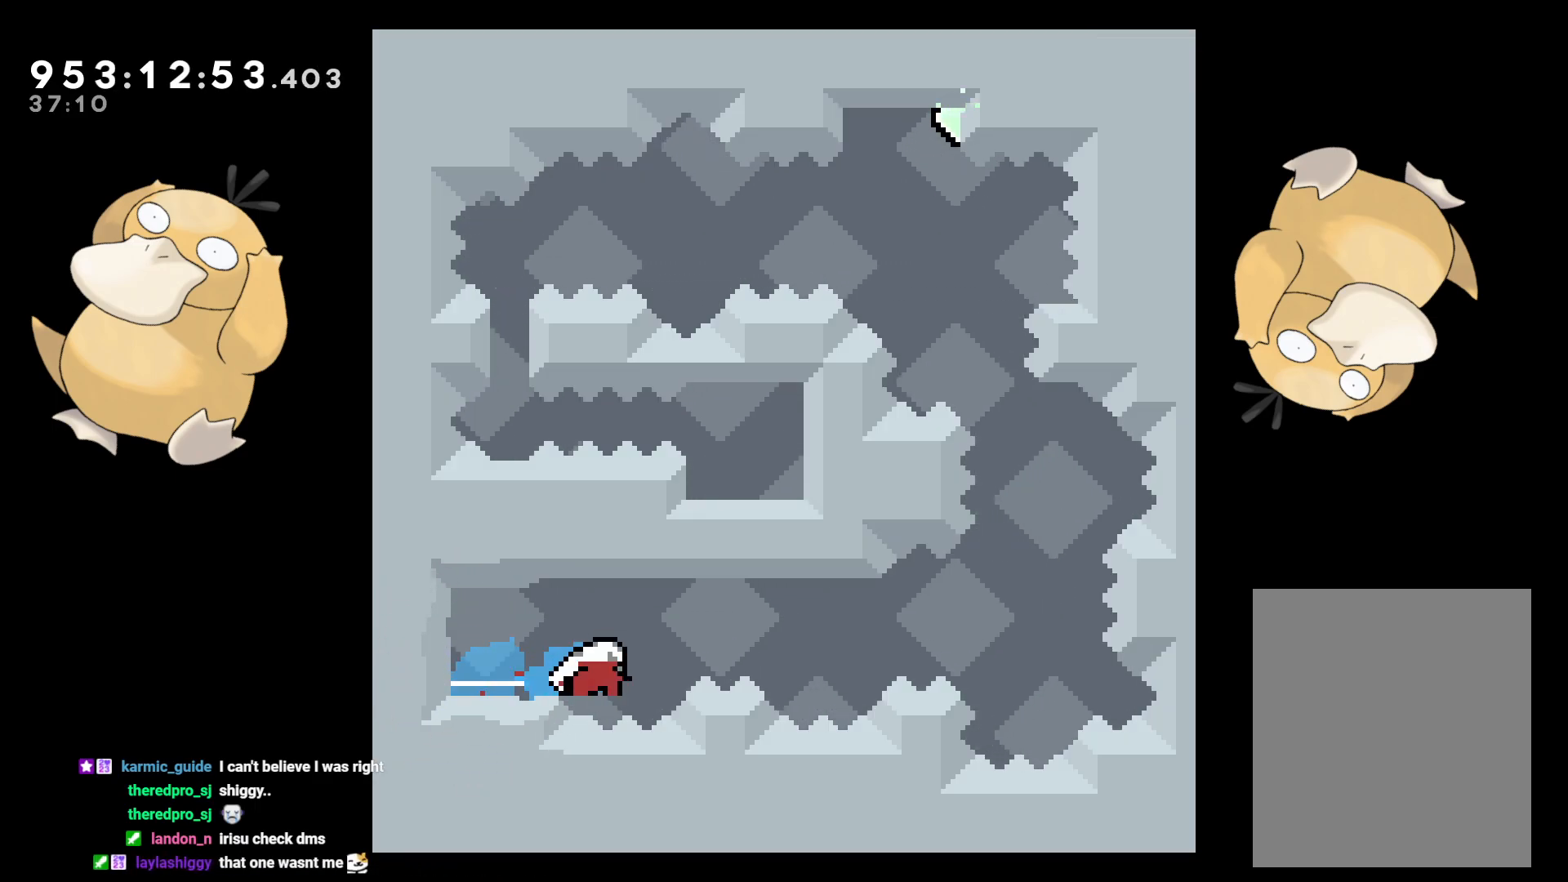
{"buttons": [], "left_stick": "center", "right_stick": "center", "events": [[133, "B", "up"], [250, "DPAD_DOWN", "up"], [283, "DPAD_RIGHT", "up"], [283, "DPAD_UP", "down"], [300, "Y", "down"], [433, "DPAD_UP", "up"], [433, "Y", "up"]]}
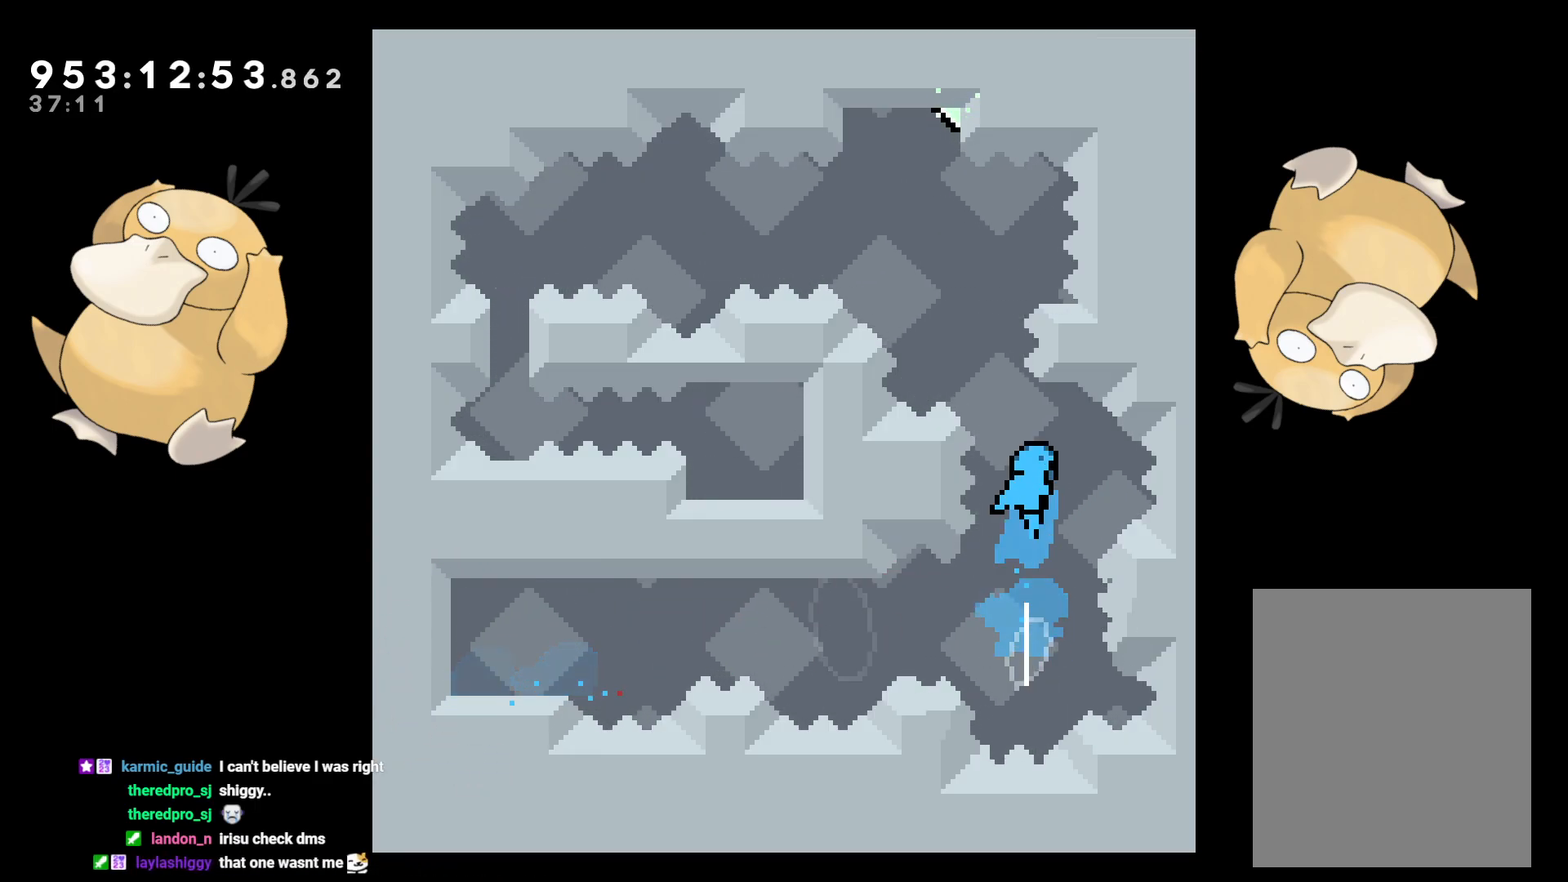
{"buttons": [], "left_stick": "center", "right_stick": "center"}
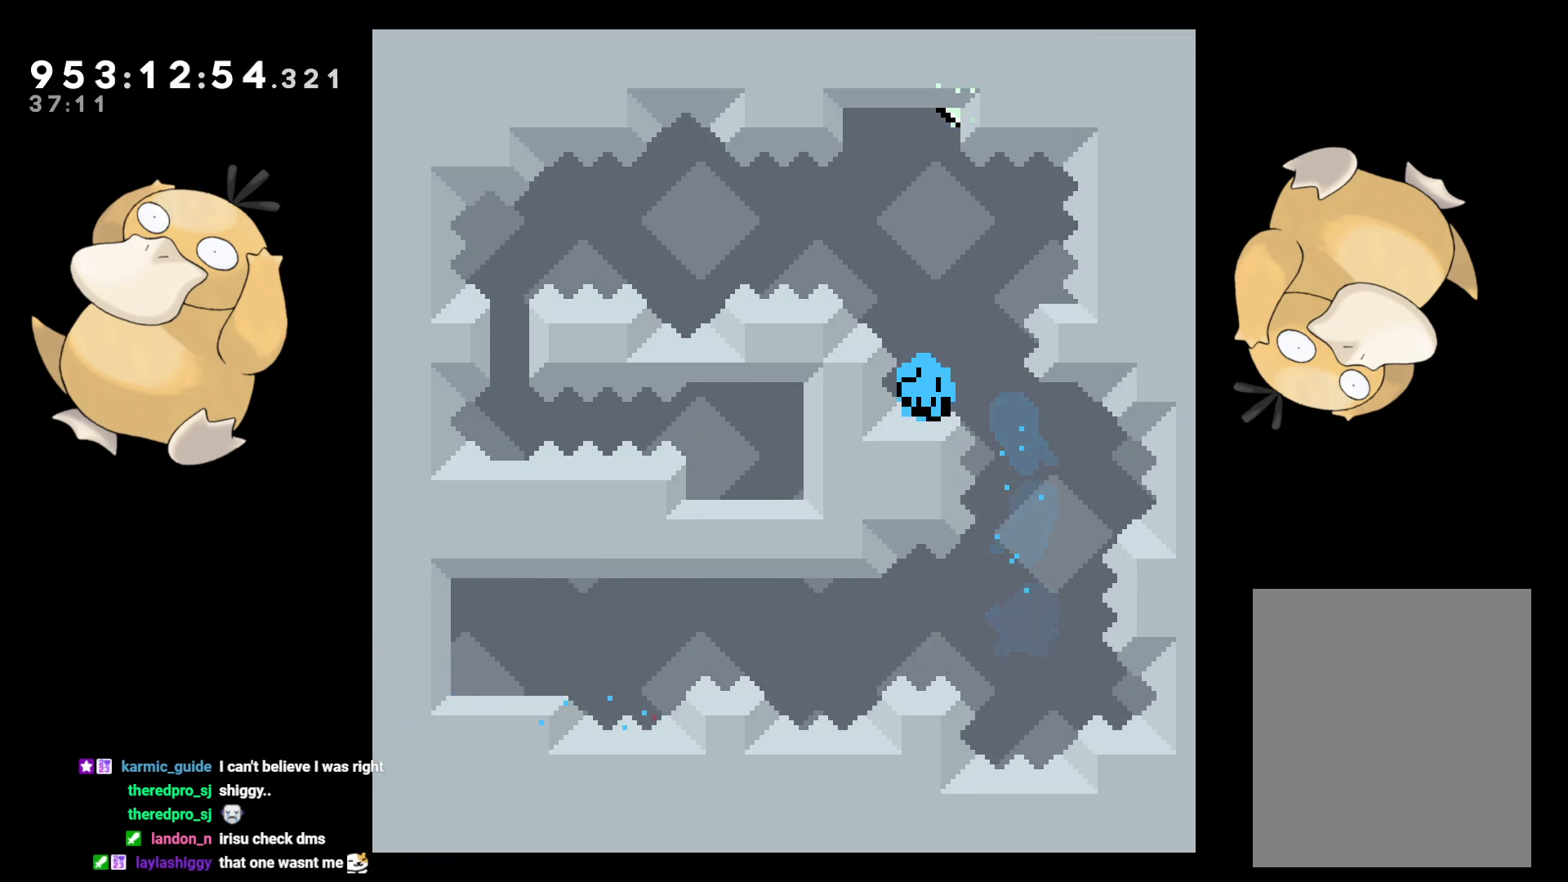
{"buttons": [], "left_stick": "center", "right_stick": "center", "events": [[33, "START", "down"], [67, "DPAD_DOWN", "down"], [117, "START", "up"], [150, "DPAD_DOWN", "up"], [250, "A", "down"], [350, "A", "up"]]}
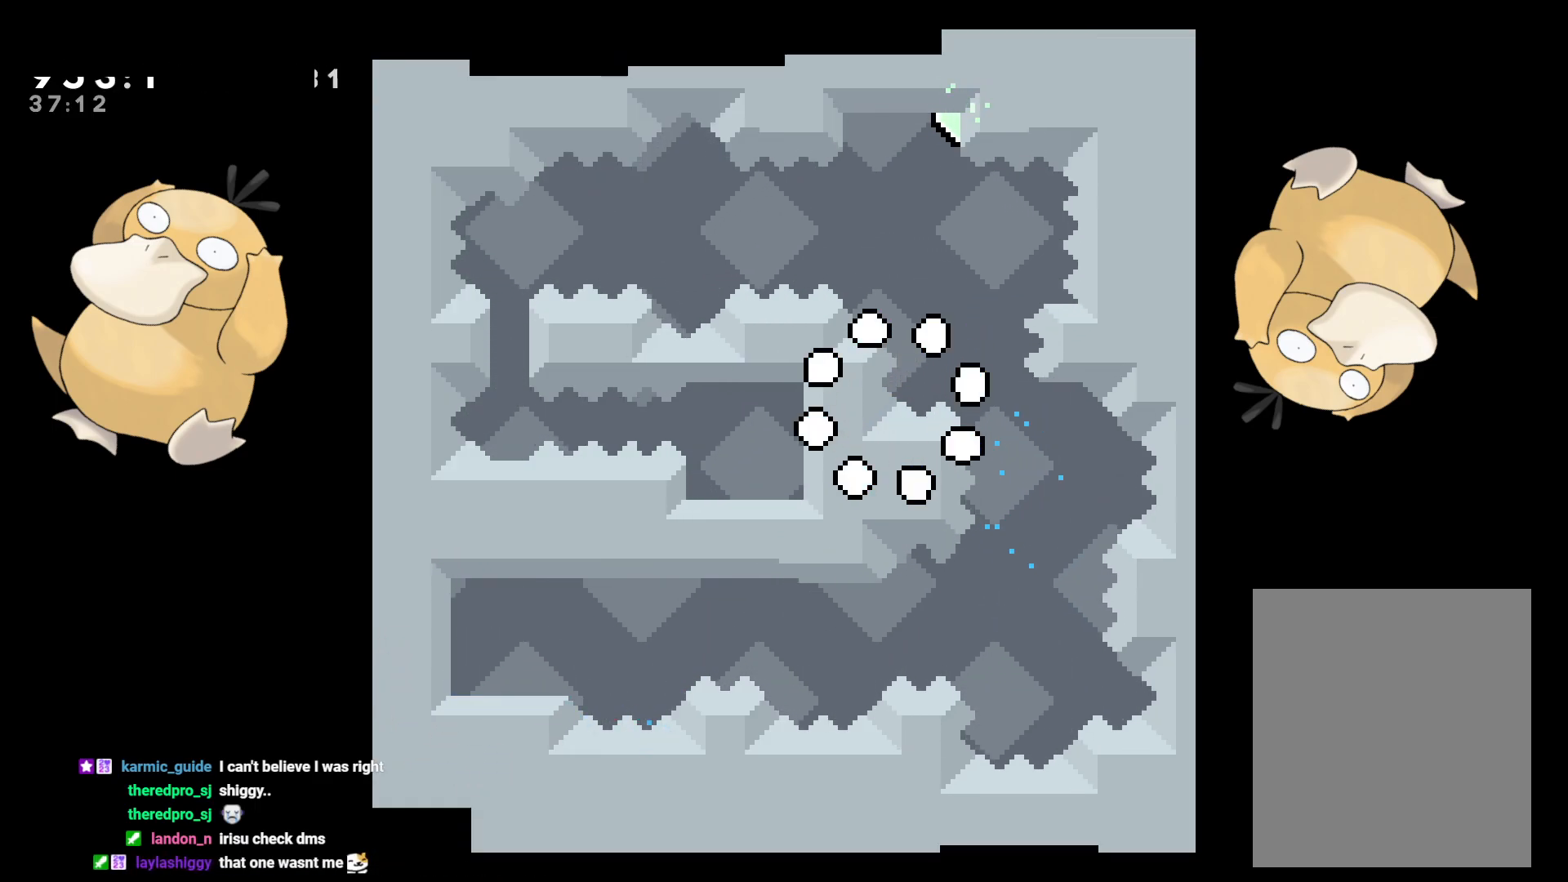
{"buttons": [], "left_stick": "center", "right_stick": "center", "events": []}
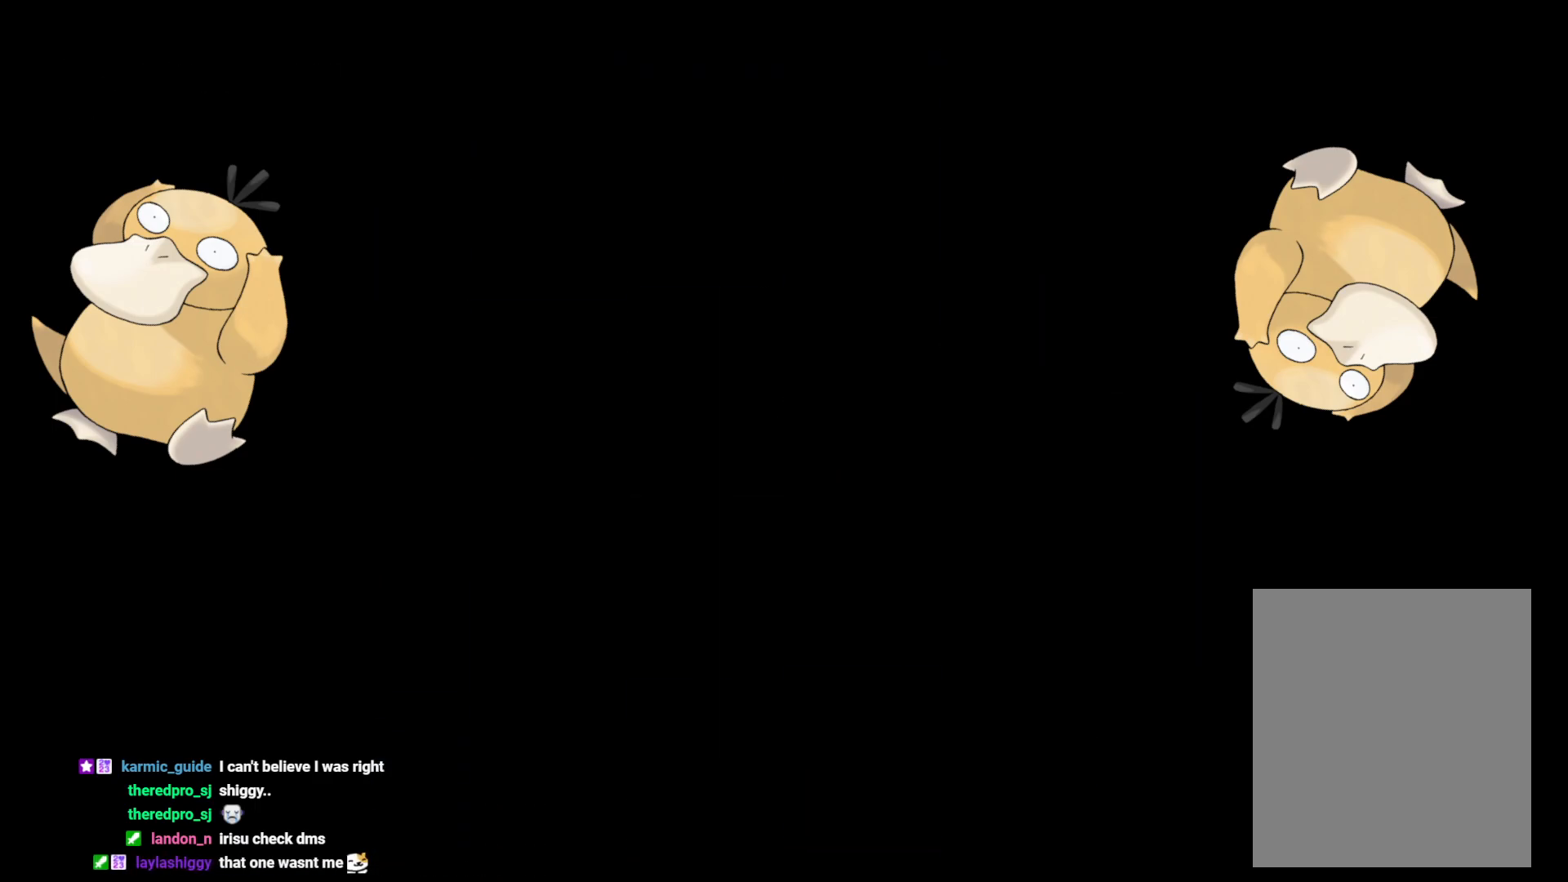
{"buttons": [], "left_stick": "center", "right_stick": "center", "events": []}
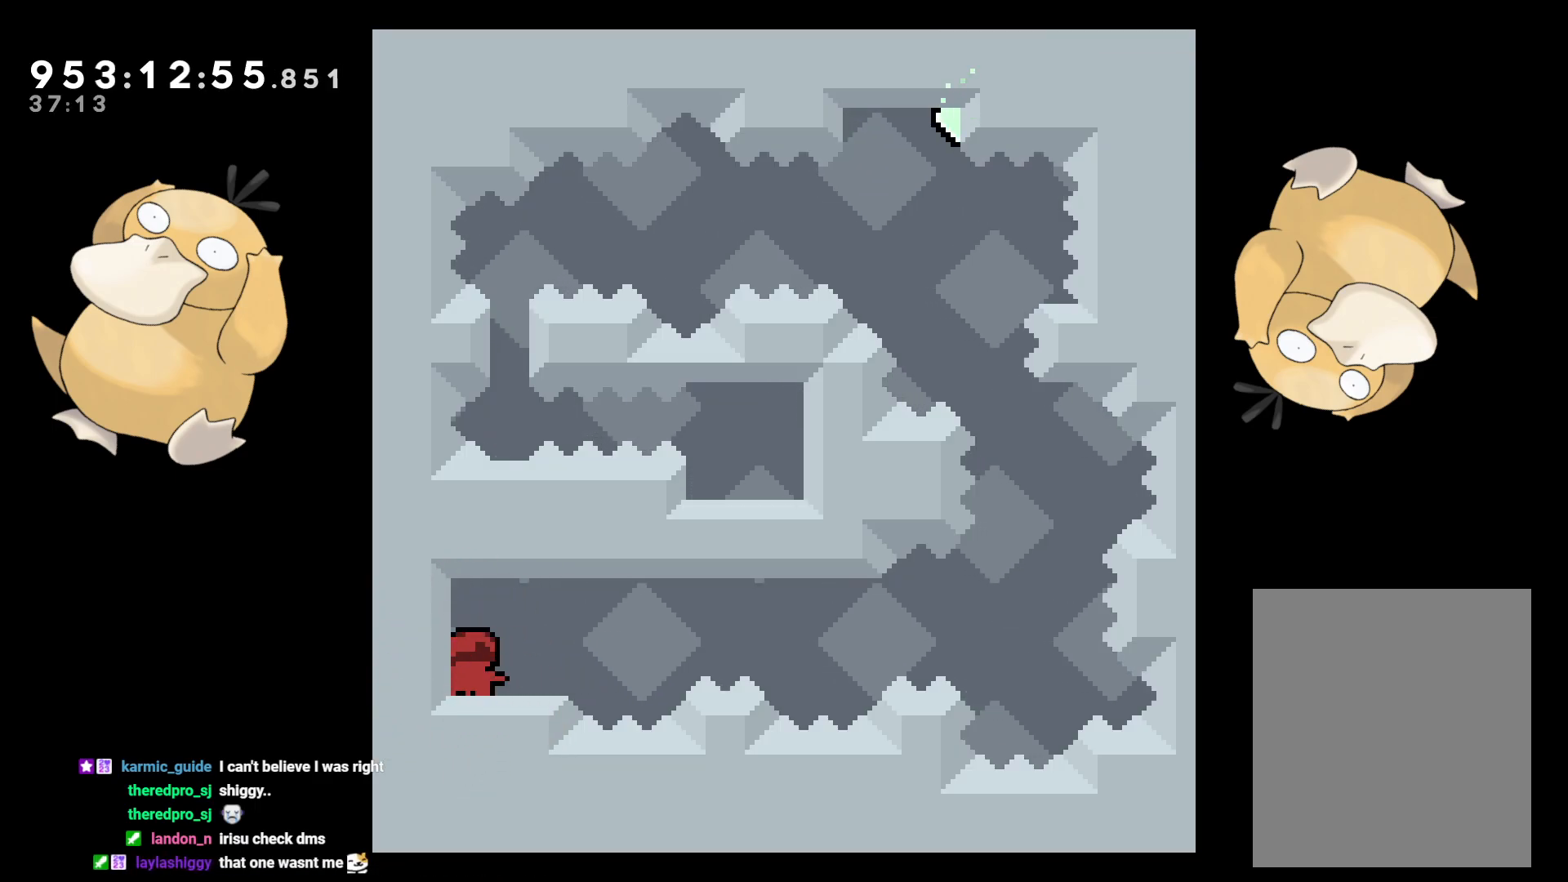
{"buttons": [], "left_stick": "center", "right_stick": "center", "events": []}
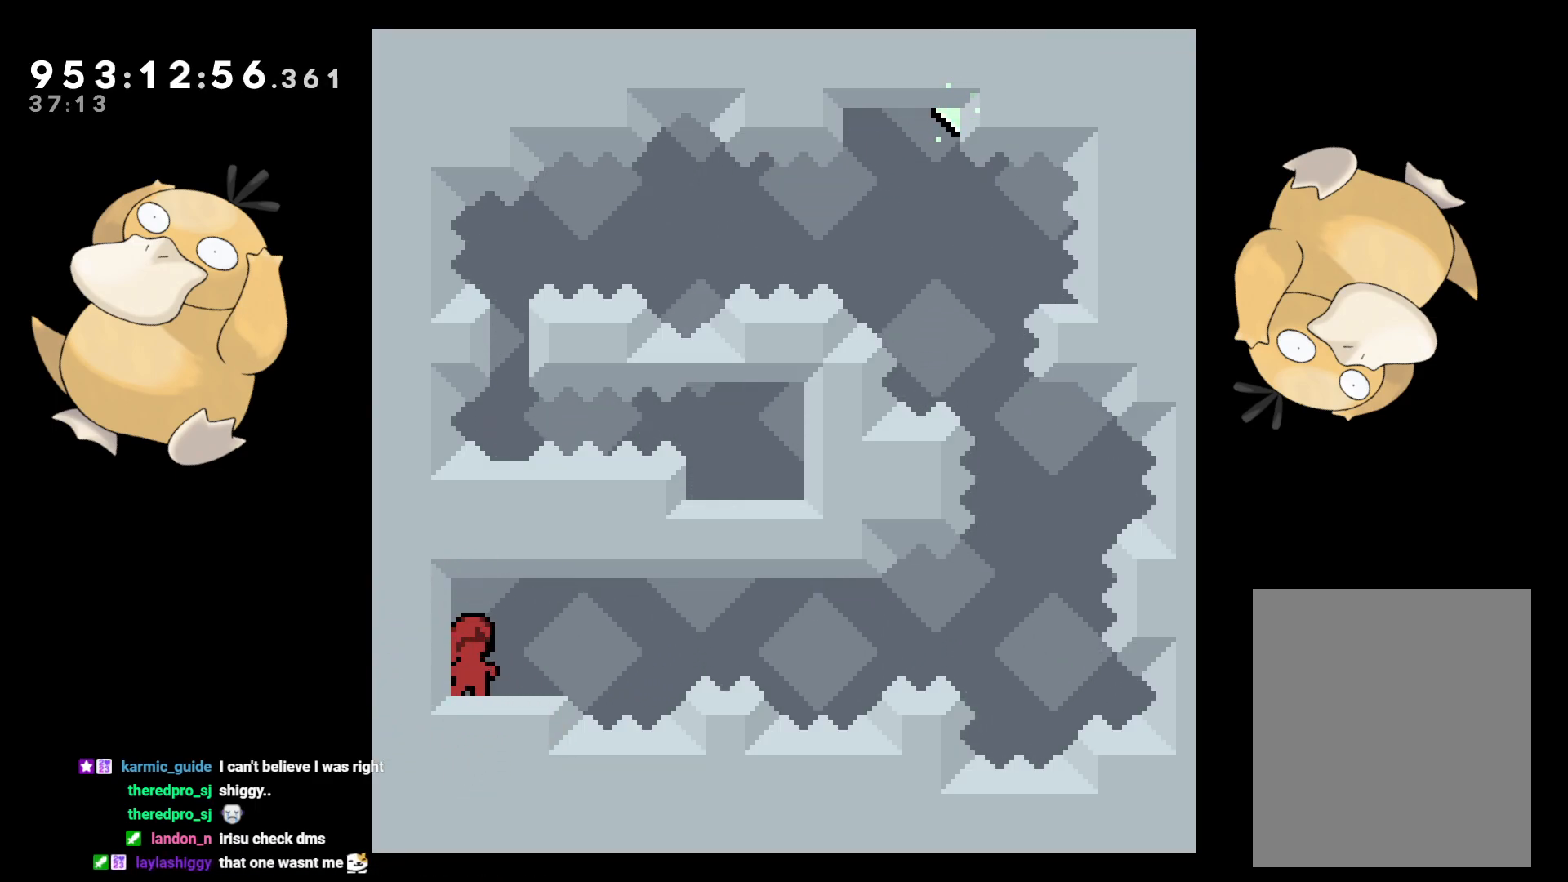
{"buttons": ["DPAD_DOWN", "DPAD_RIGHT"], "left_stick": "center", "right_stick": "center", "events": [[367, "DPAD_DOWN", "down"], [367, "DPAD_RIGHT", "down"], [367, "Y", "down"], [483, "Y", "up"]]}
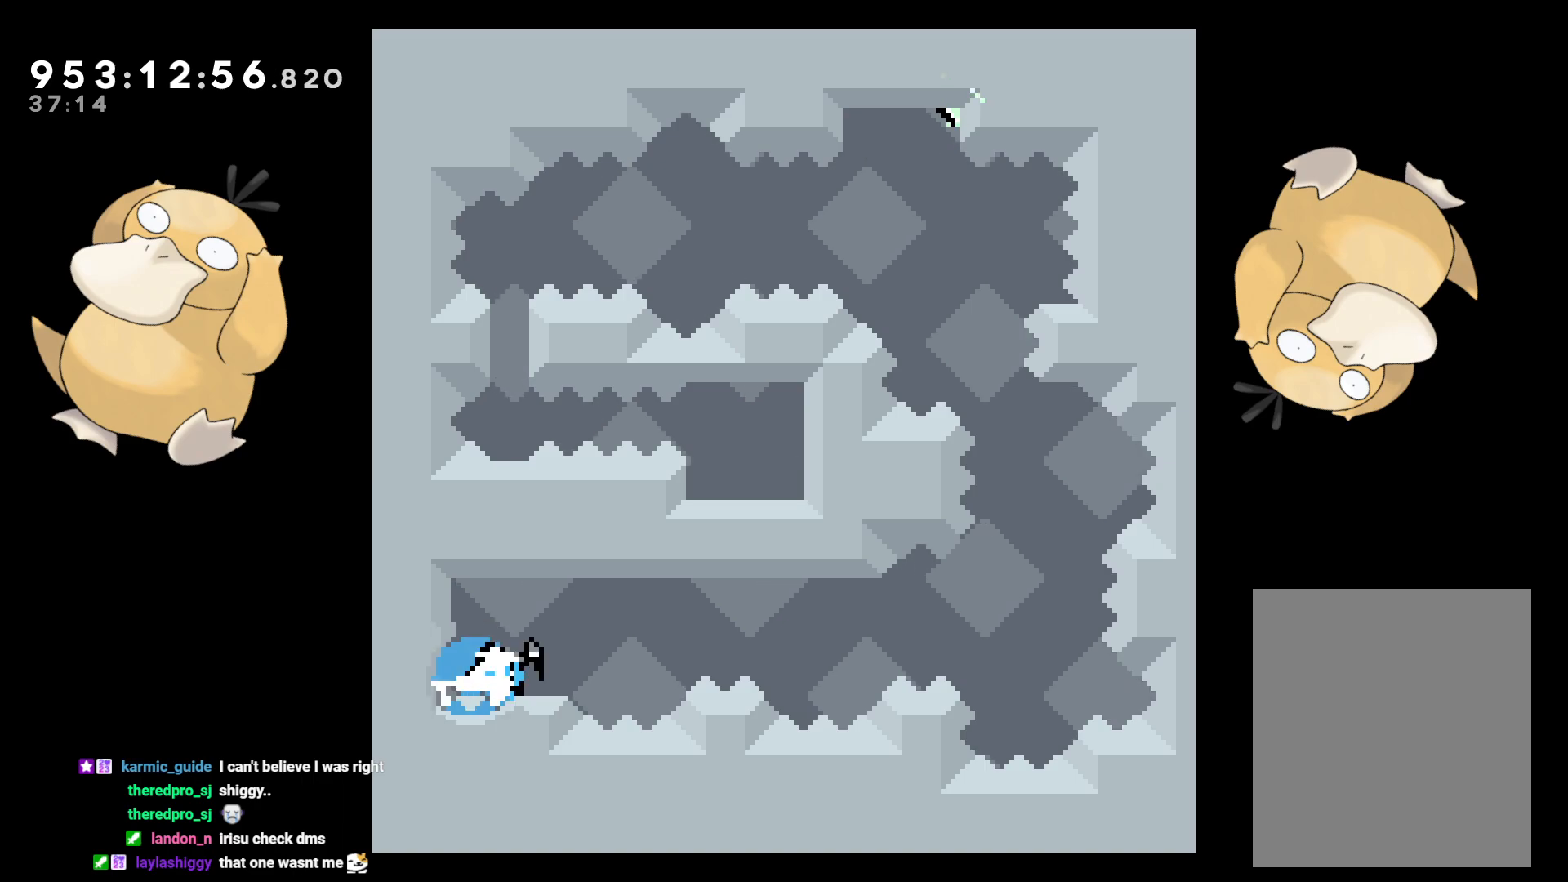
{"buttons": ["Y"], "left_stick": "center", "right_stick": "center", "events": [[83, "B", "down"], [317, "DPAD_DOWN", "up"], [350, "DPAD_UP", "down"], [367, "DPAD_RIGHT", "up"], [383, "Y", "down"], [383, "right_stick", "left"], [417, "B", "up"], [450, "right_stick", "center"], [500, "DPAD_UP", "up"]]}
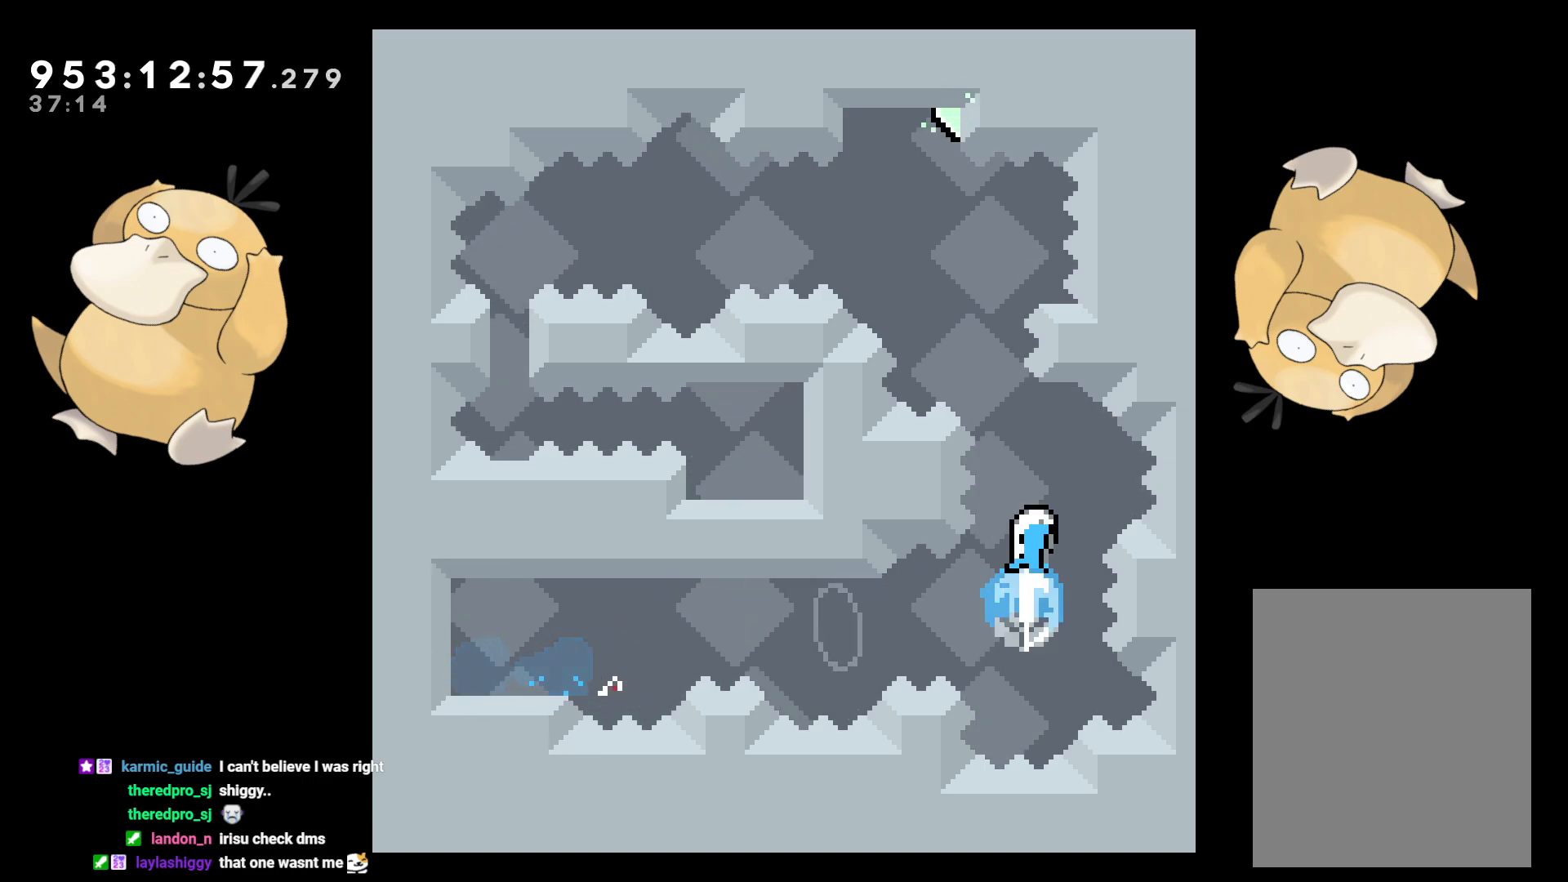
{"buttons": ["A", "B"], "left_stick": "center", "right_stick": "center", "events": [[50, "Y", "up"], [100, "DPAD_LEFT", "down"], [133, "B", "down"], [217, "DPAD_LEFT", "up"], [217, "DPAD_UP", "down"], [233, "DPAD_UP", "up"], [250, "DPAD_RIGHT", "down"], [417, "DPAD_RIGHT", "up"], [483, "A", "down"]]}
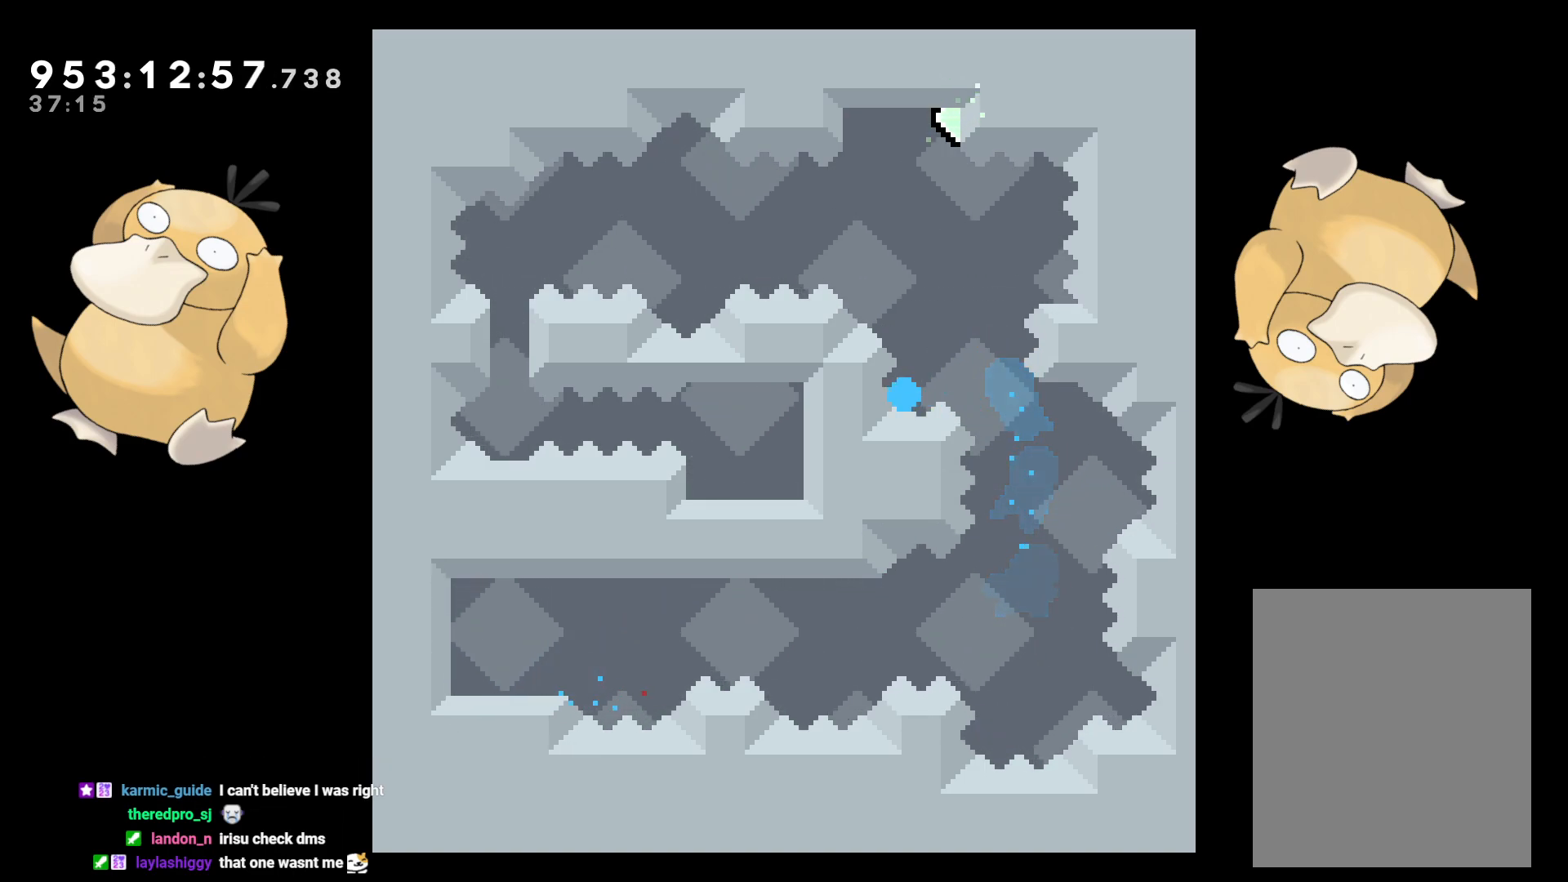
{"buttons": [], "left_stick": "center", "right_stick": "center", "events": [[17, "B", "up"], [50, "A", "up"]]}